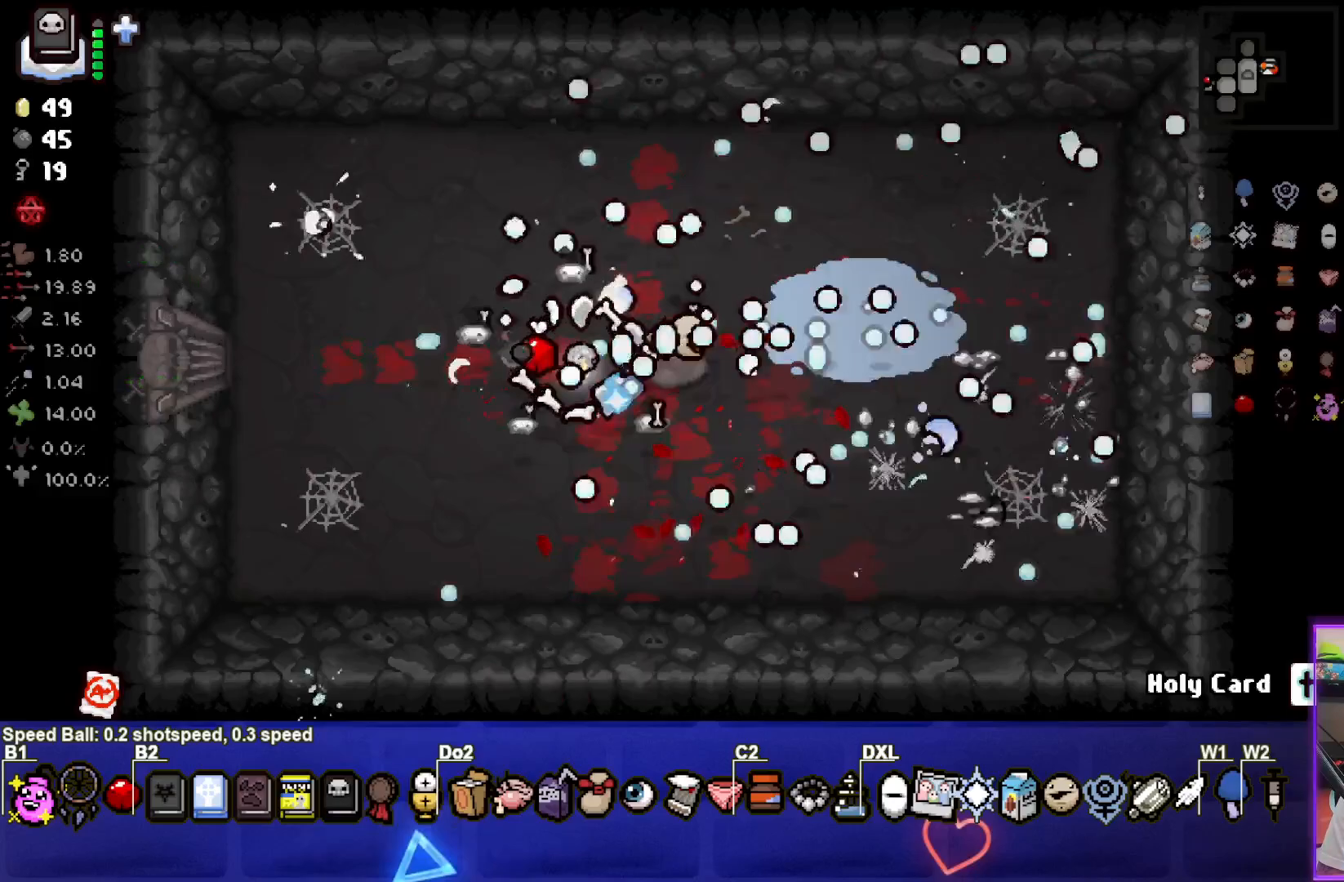
Gameplay with a controller (PlayStation layout); each line is a JSON object with the inputs held at the frame after it. "events" lists button and stick changes between this image and that frame as [ms after this image, input, new state], when the widget could be followed in between. Not read: L3.
{"buttons": ["CIRCLE"], "left_stick": "center", "right_stick": "center", "events": []}
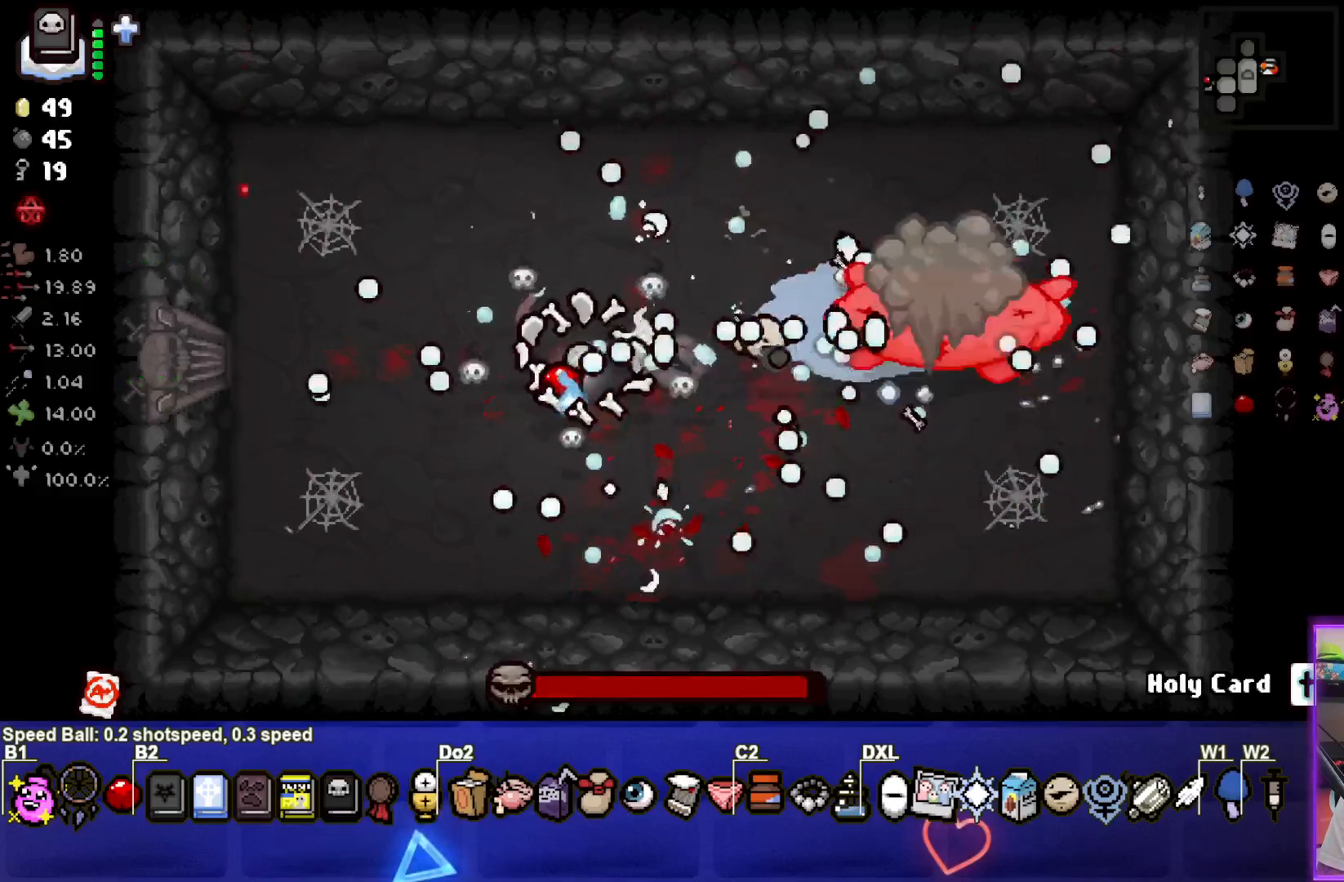
{"buttons": ["CIRCLE"], "left_stick": "center", "right_stick": "center", "events": []}
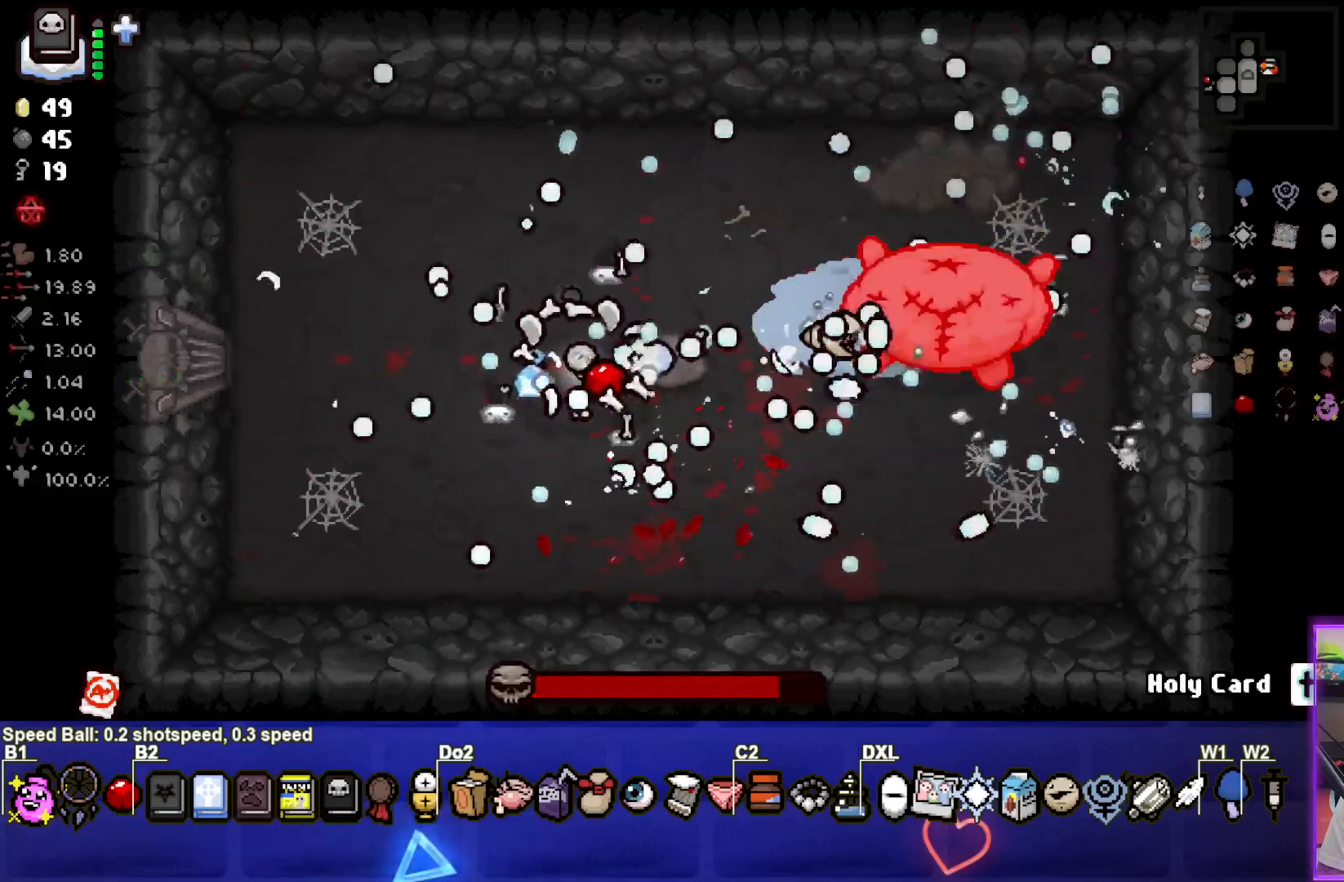
{"buttons": ["CIRCLE"], "left_stick": "center", "right_stick": "center", "events": []}
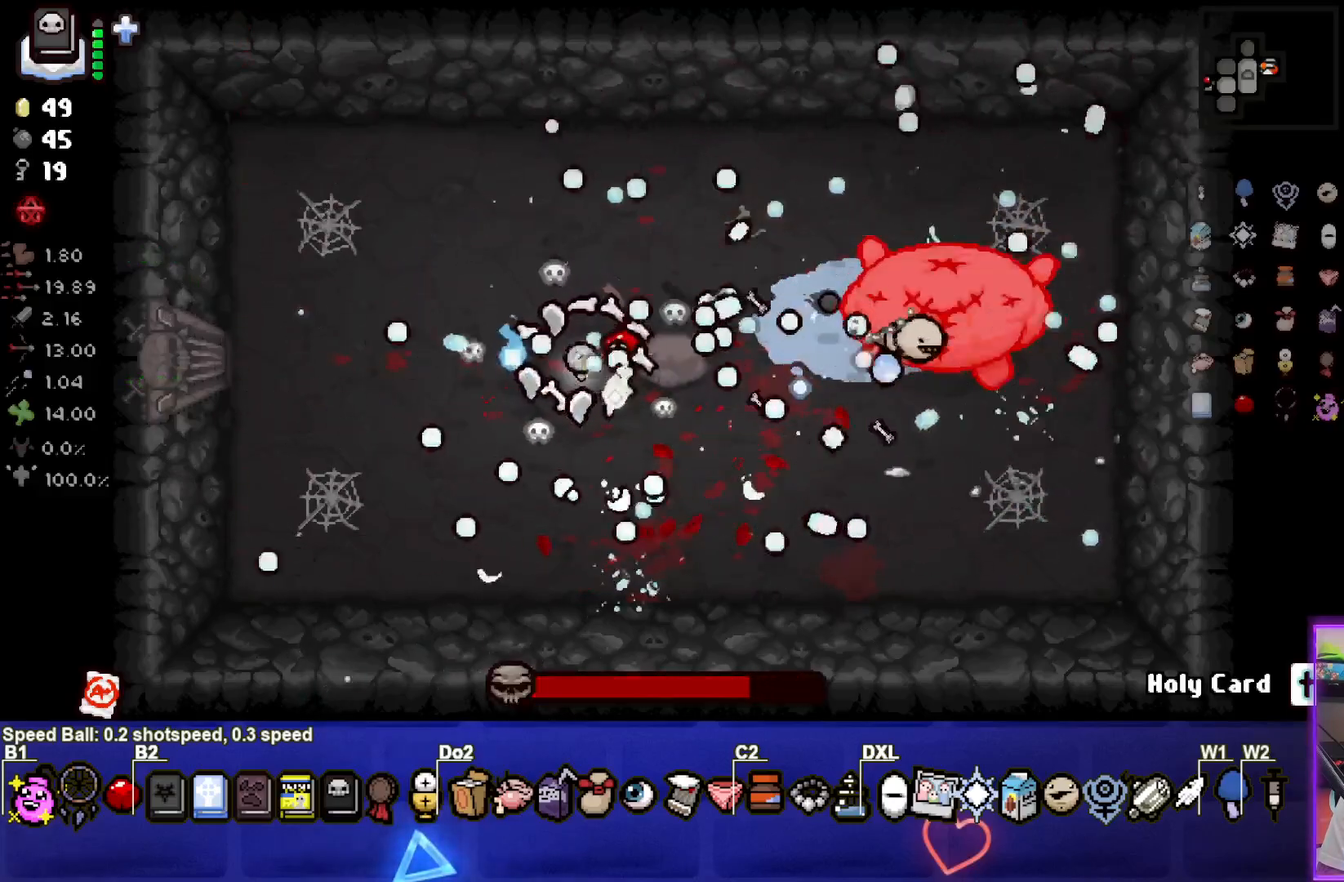
{"buttons": ["CIRCLE"], "left_stick": "center", "right_stick": "center", "events": []}
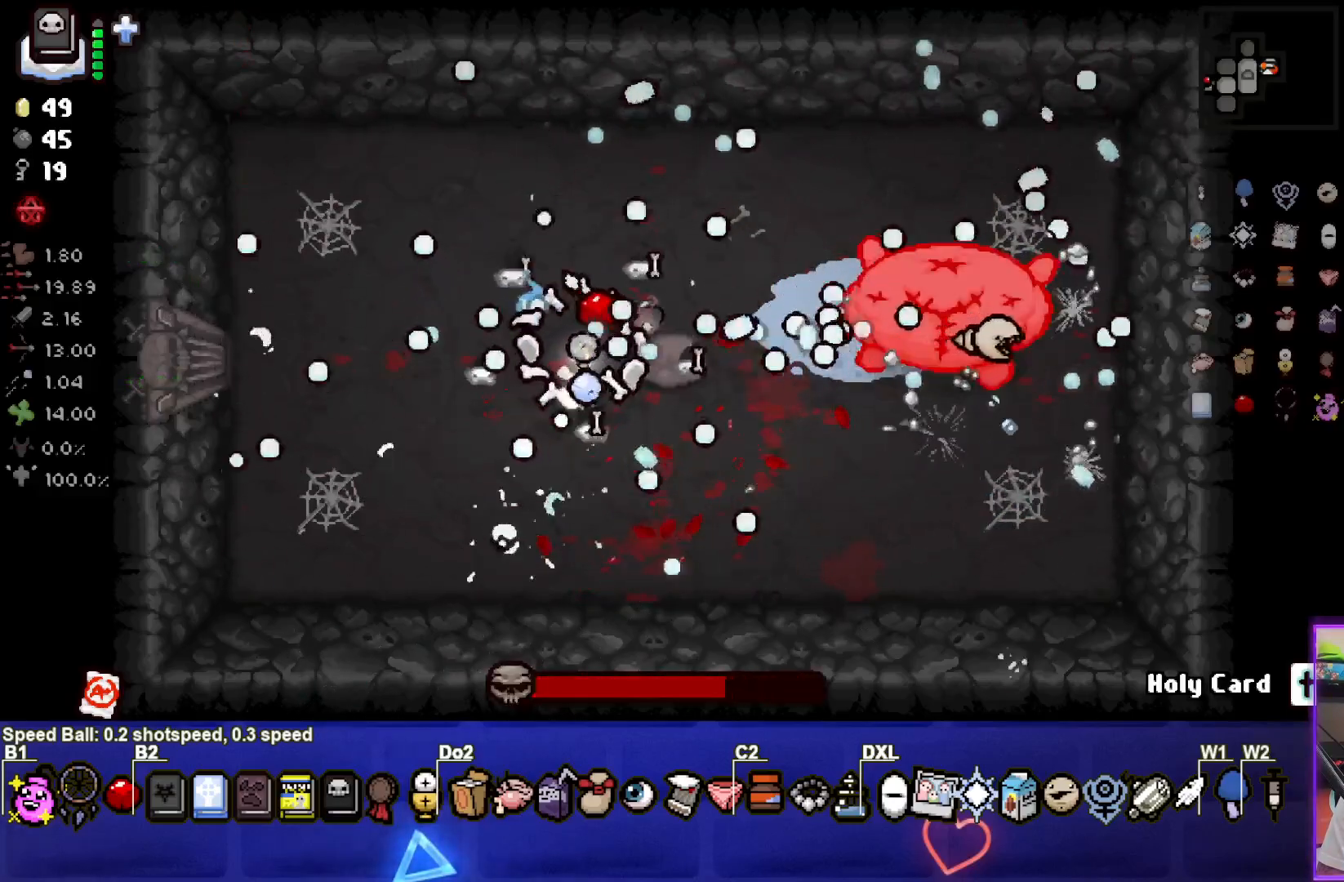
{"buttons": ["CIRCLE"], "left_stick": "center", "right_stick": "center", "events": []}
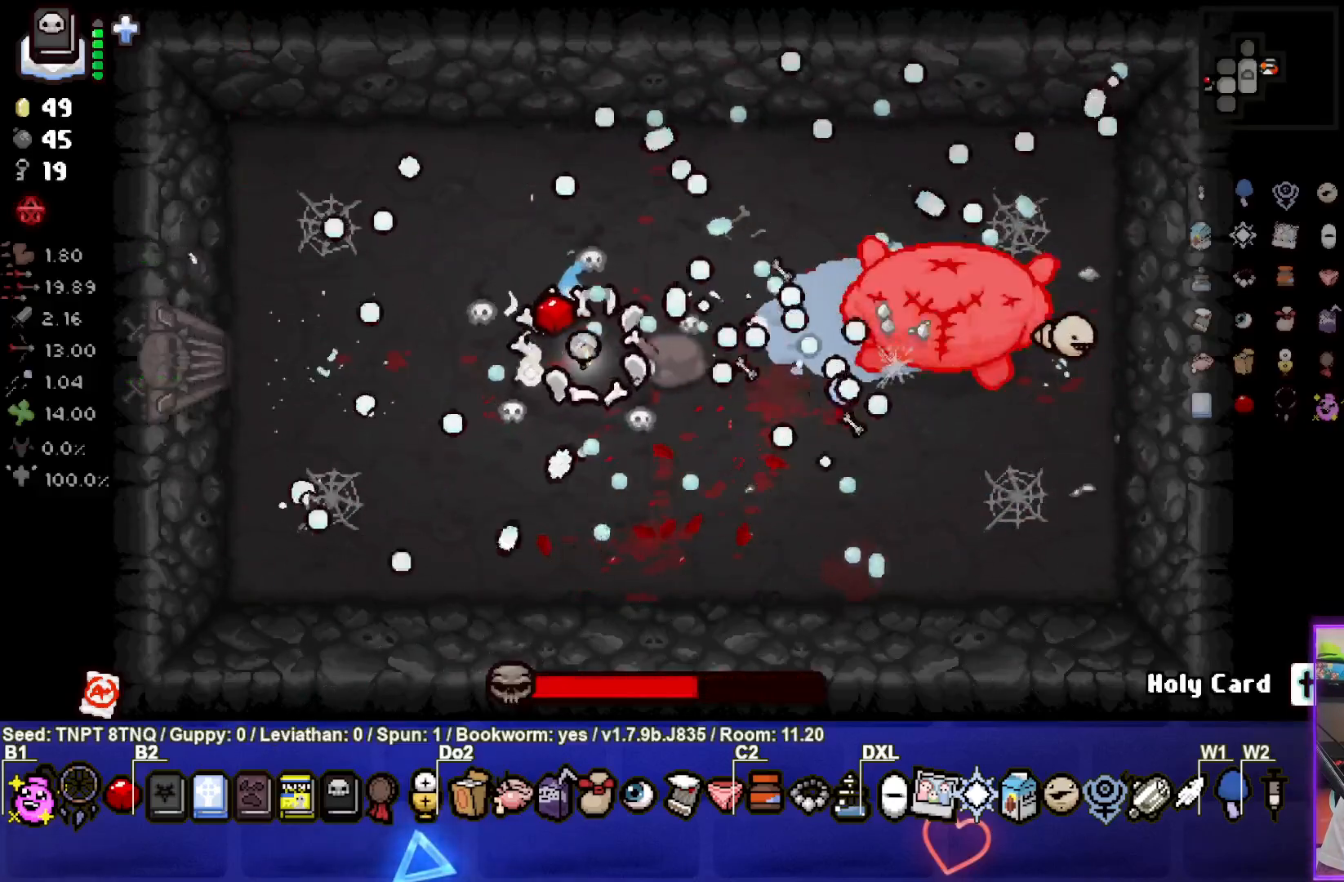
{"buttons": ["CIRCLE"], "left_stick": "center", "right_stick": "center", "events": []}
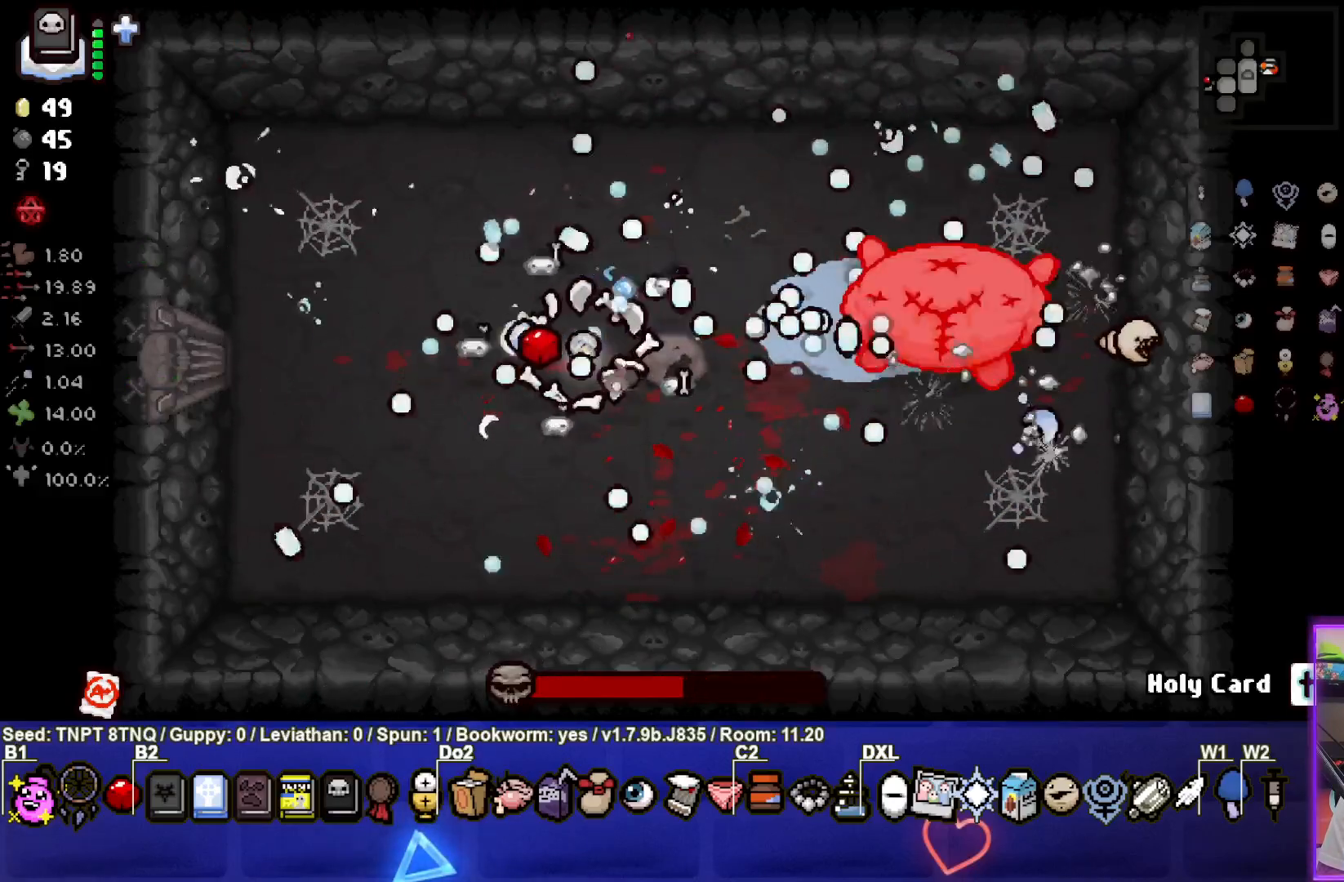
{"buttons": ["CIRCLE"], "left_stick": "center", "right_stick": "center", "events": []}
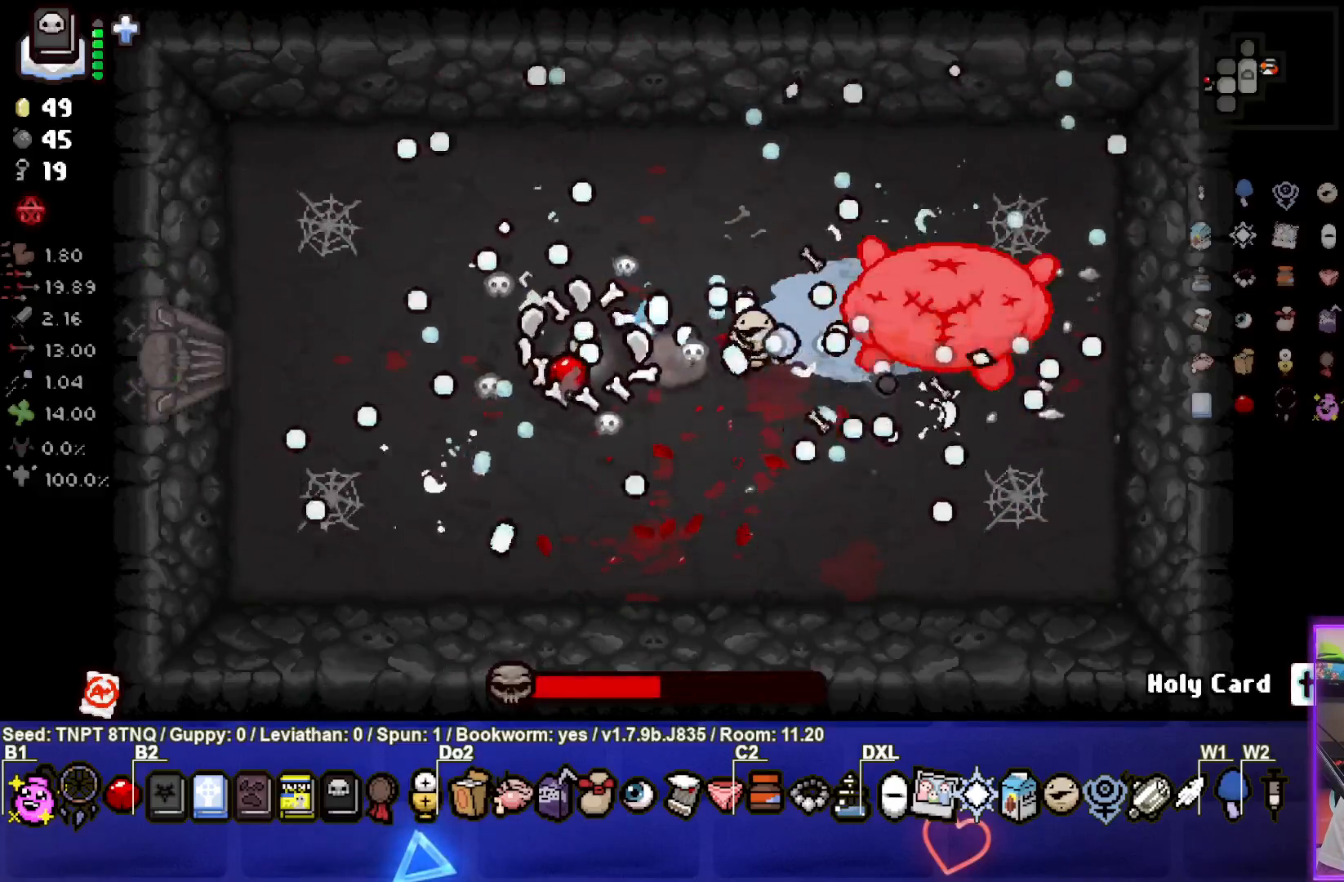
{"buttons": ["CIRCLE"], "left_stick": "right", "right_stick": "center", "events": [[117, "left_stick", "right"], [217, "left_stick", "center"], [467, "left_stick", "right"]]}
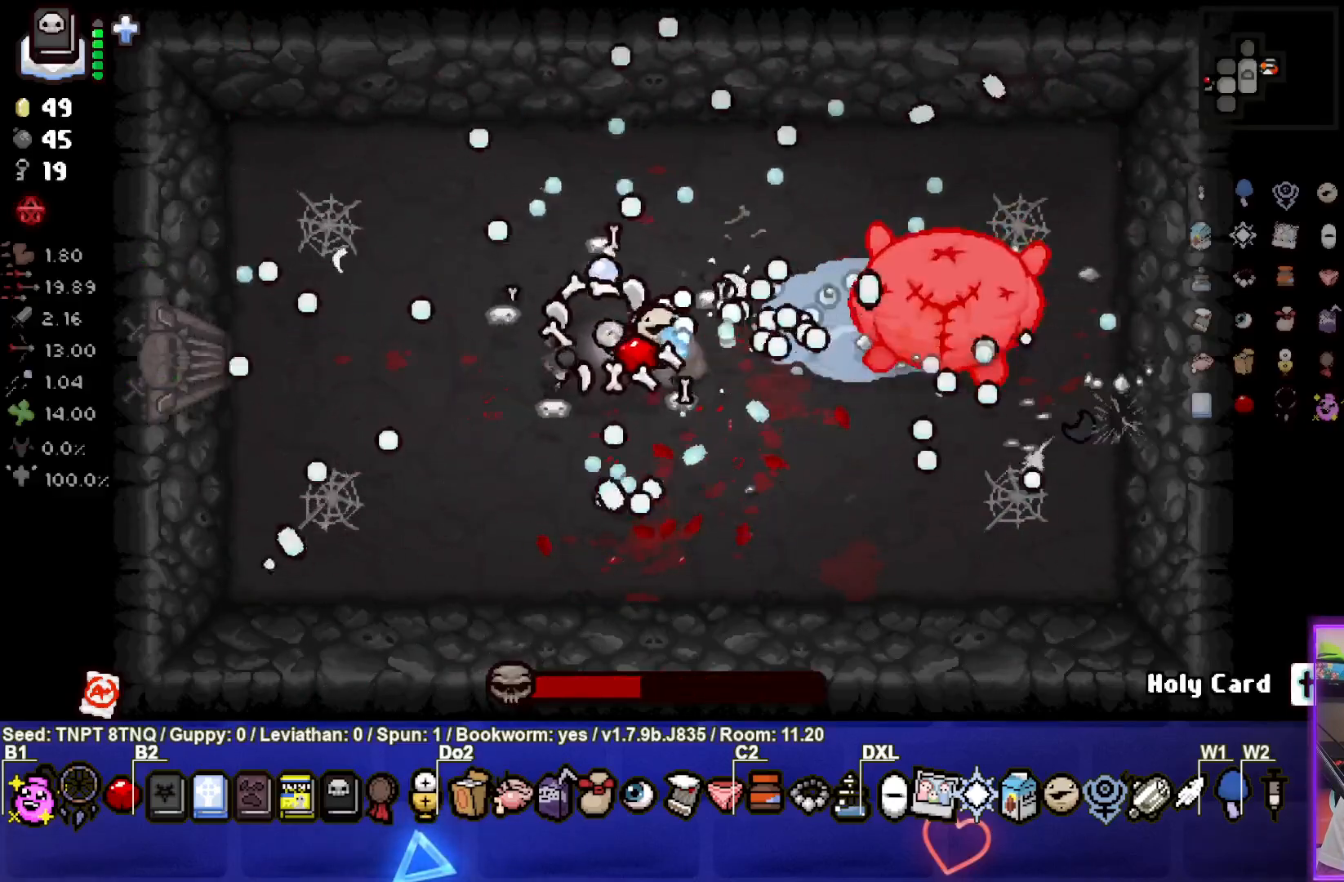
{"buttons": ["CIRCLE"], "left_stick": "center", "right_stick": "center", "events": [[83, "left_stick", "center"]]}
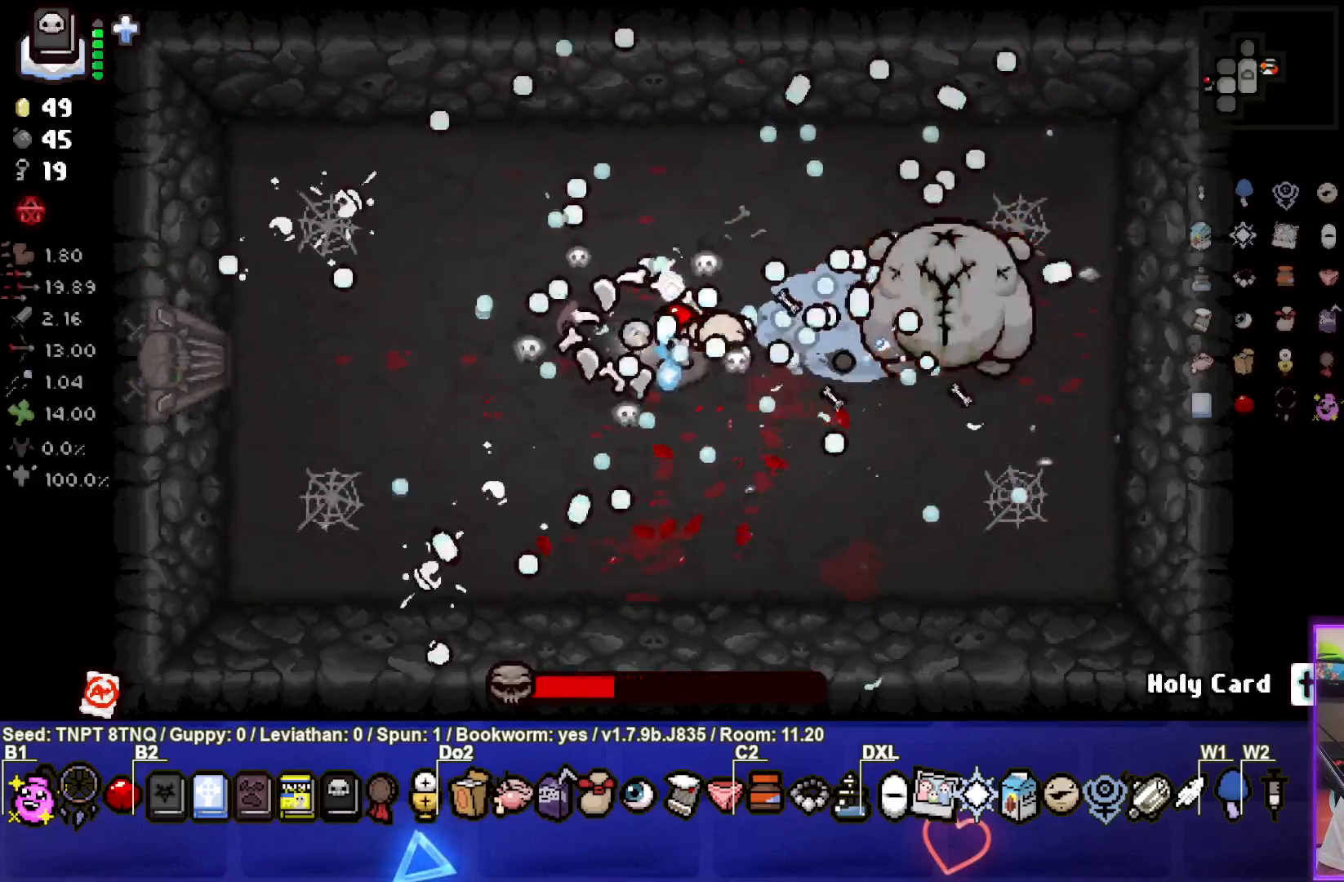
{"buttons": ["CIRCLE"], "left_stick": "center", "right_stick": "center", "events": []}
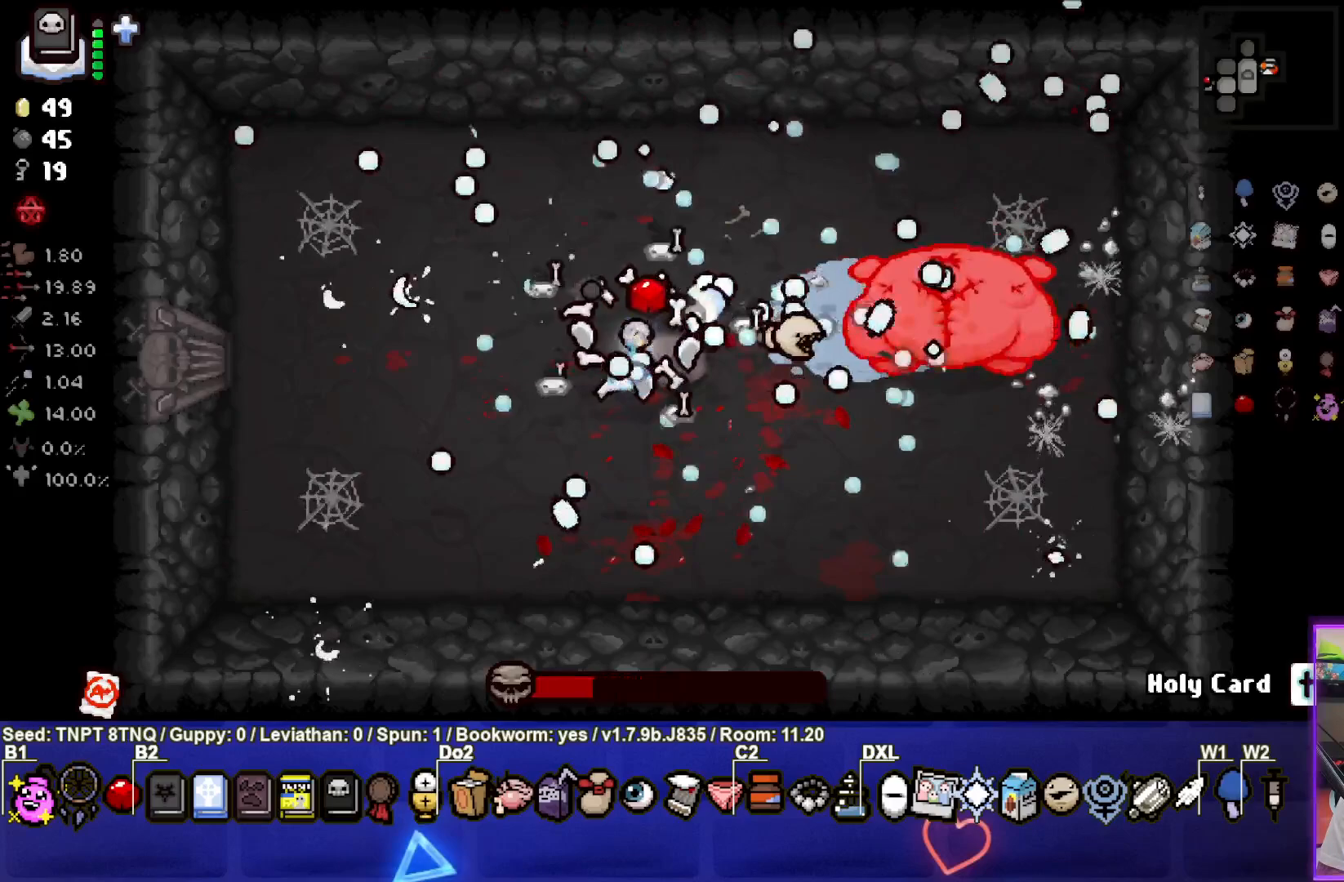
{"buttons": ["CIRCLE"], "left_stick": "center", "right_stick": "center", "events": []}
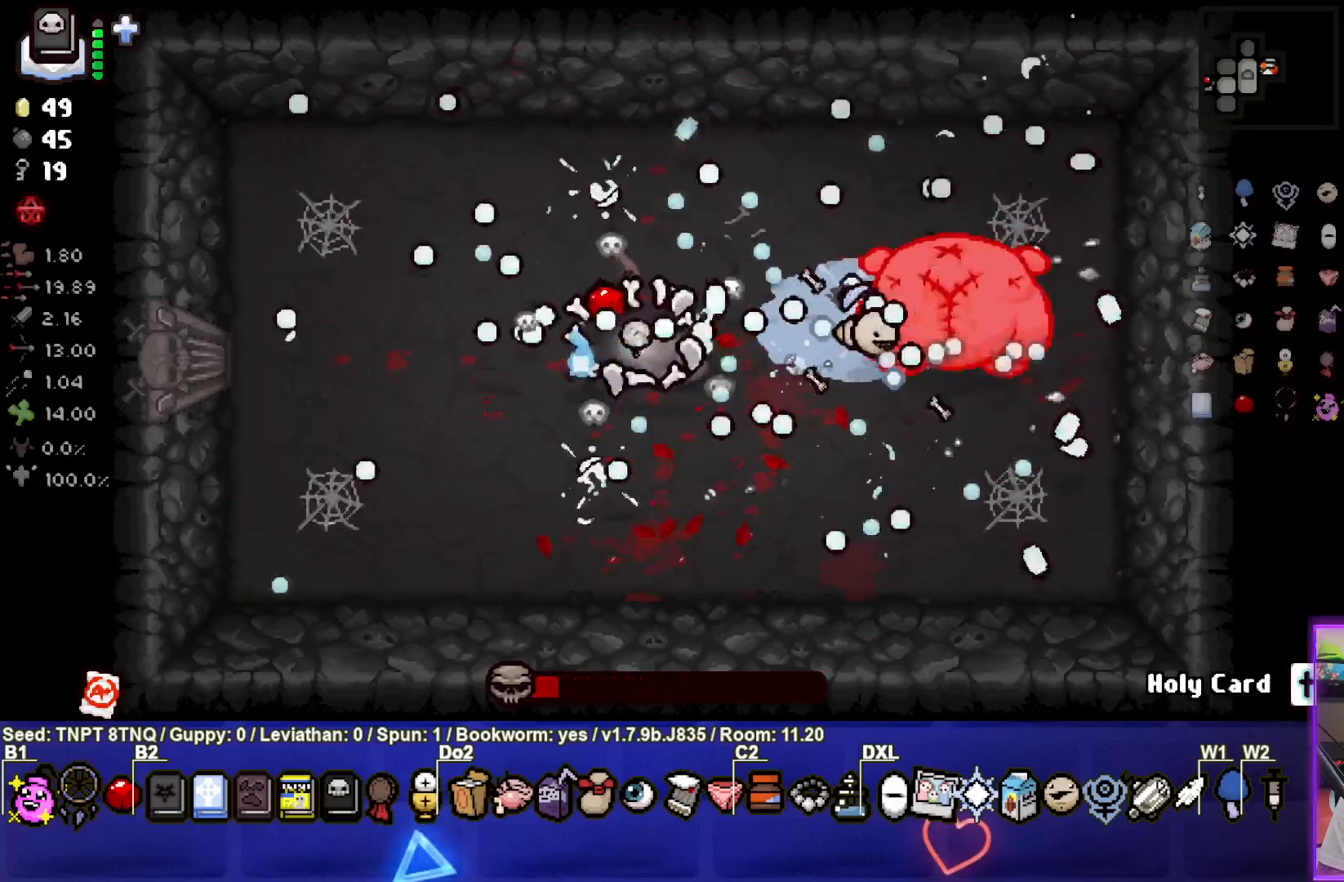
{"buttons": ["CIRCLE"], "left_stick": "center", "right_stick": "center", "events": []}
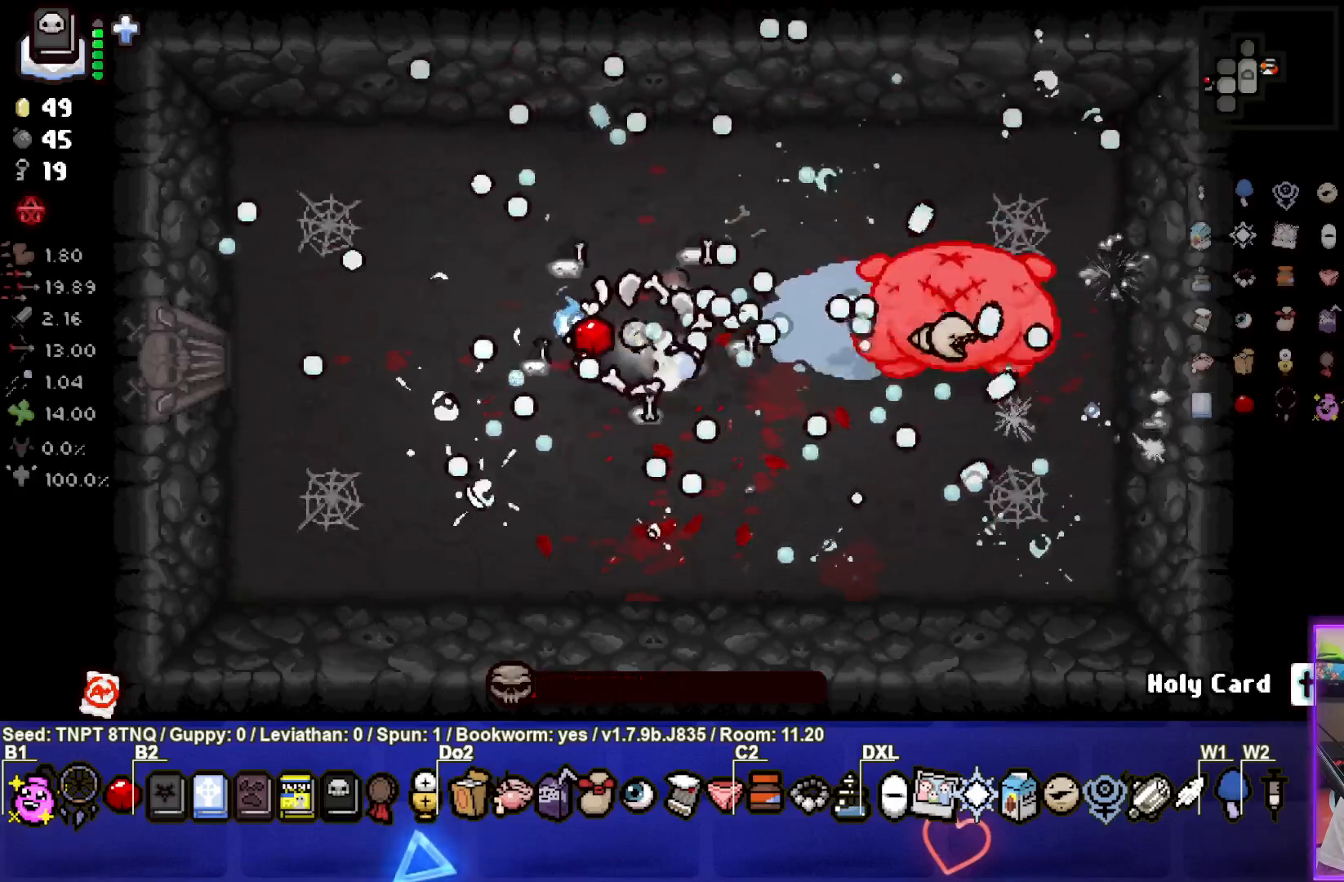
{"buttons": ["CIRCLE"], "left_stick": "left", "right_stick": "center", "events": [[150, "left_stick", "left"]]}
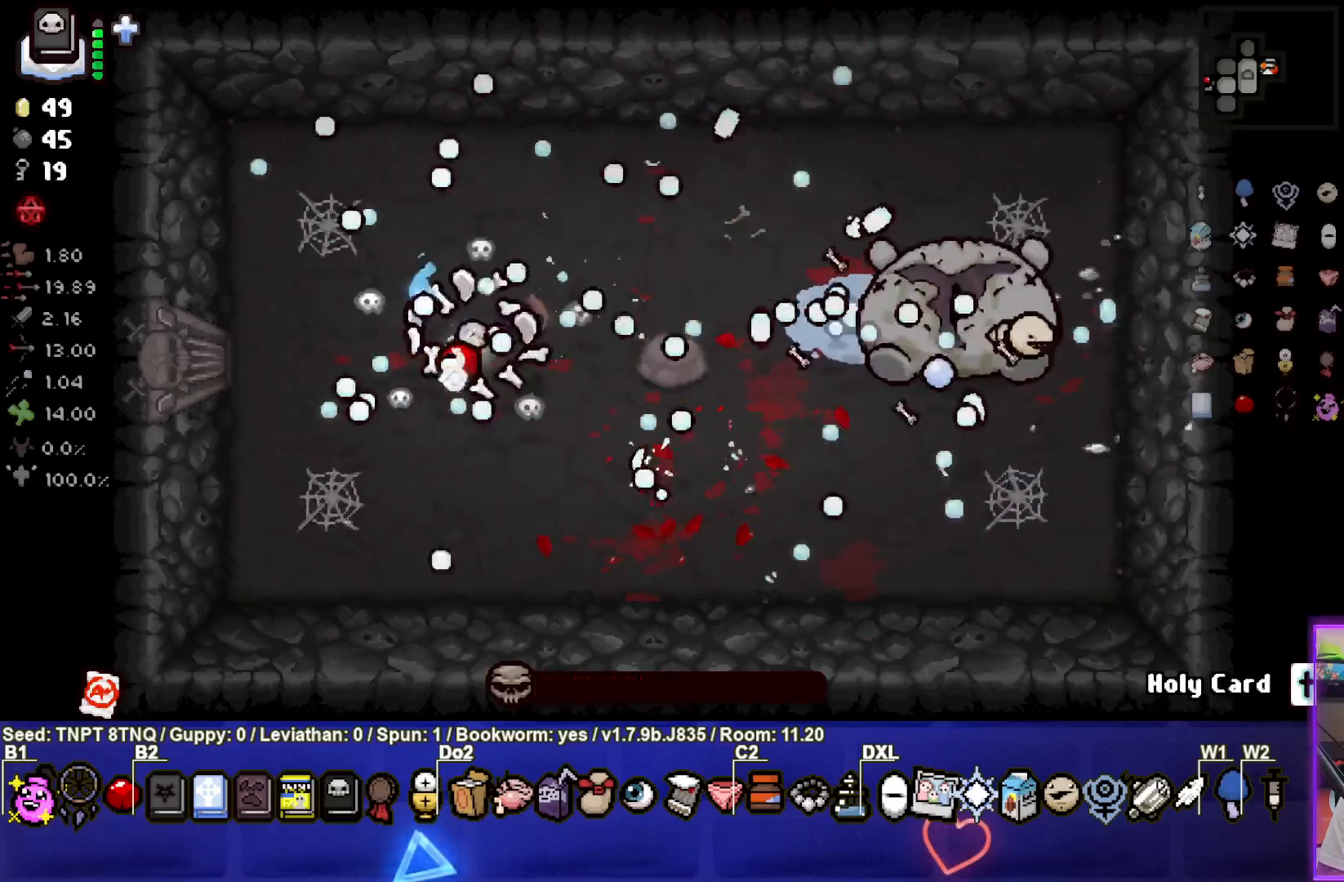
{"buttons": [], "left_stick": "center", "right_stick": "center", "events": [[50, "CIRCLE", "up"], [133, "left_stick", "center"]]}
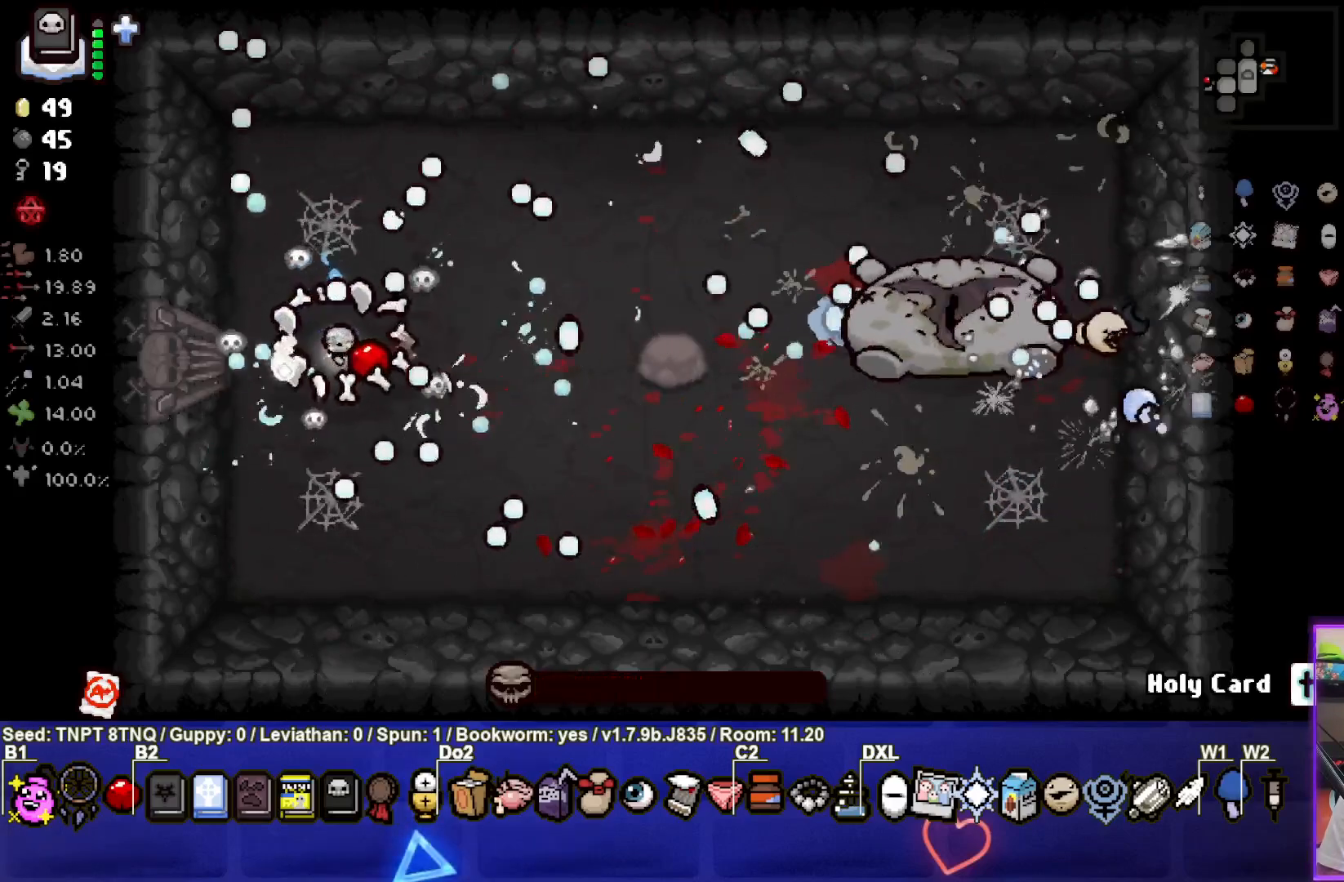
{"buttons": [], "left_stick": "center", "right_stick": "center", "events": []}
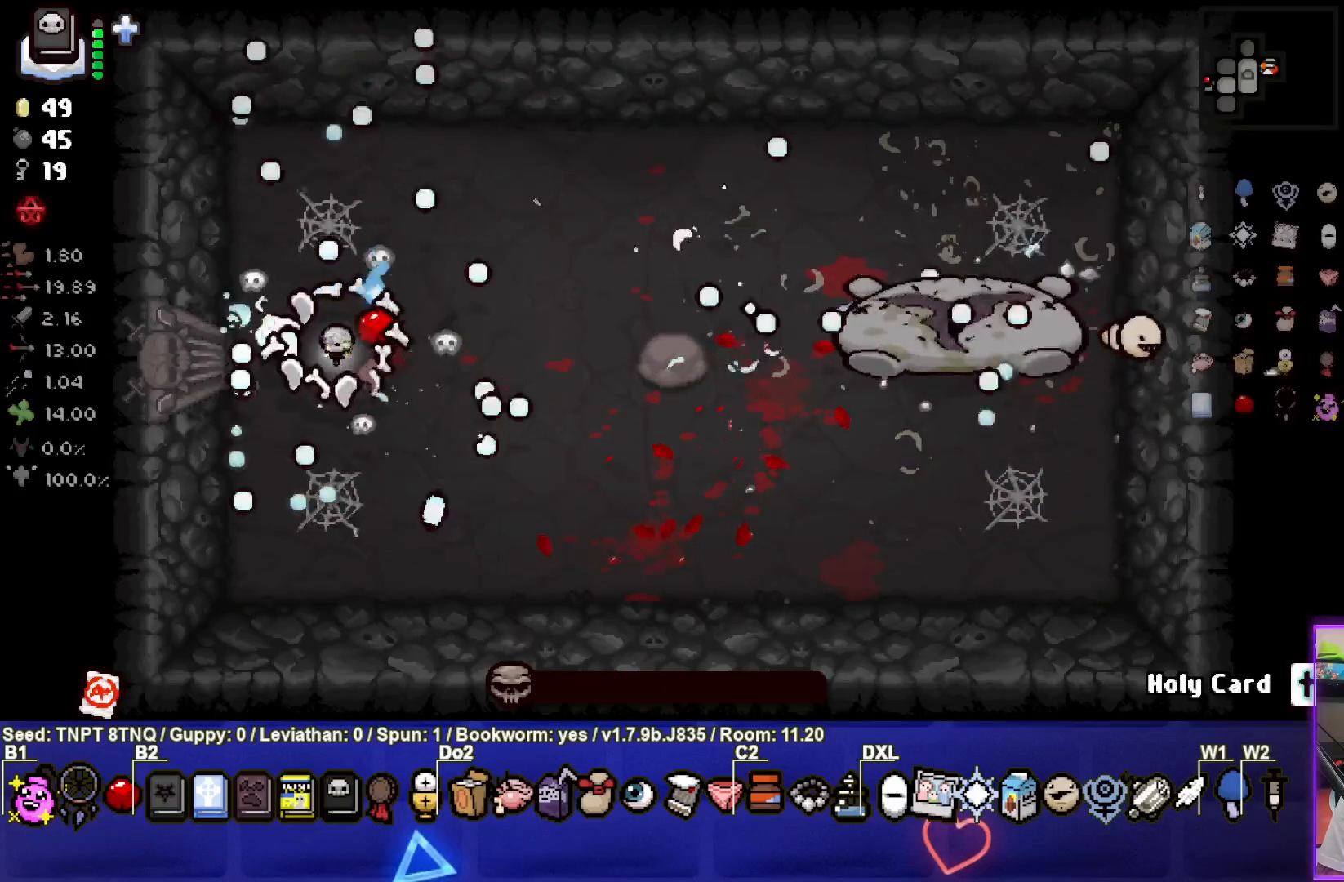
{"buttons": [], "left_stick": "down", "right_stick": "center", "events": [[367, "left_stick", "down"]]}
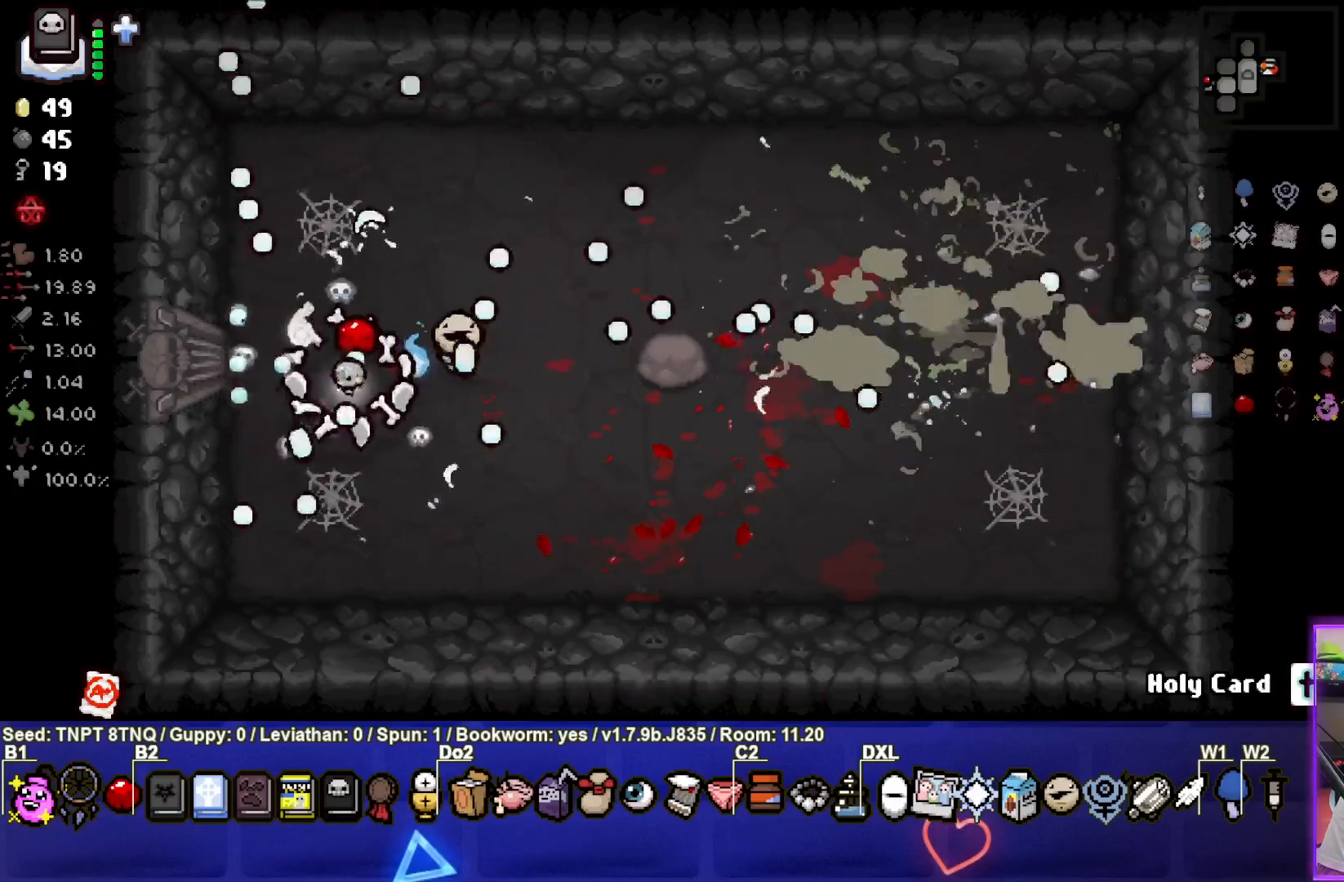
{"buttons": [], "left_stick": "center", "right_stick": "center", "events": [[100, "left_stick", "center"]]}
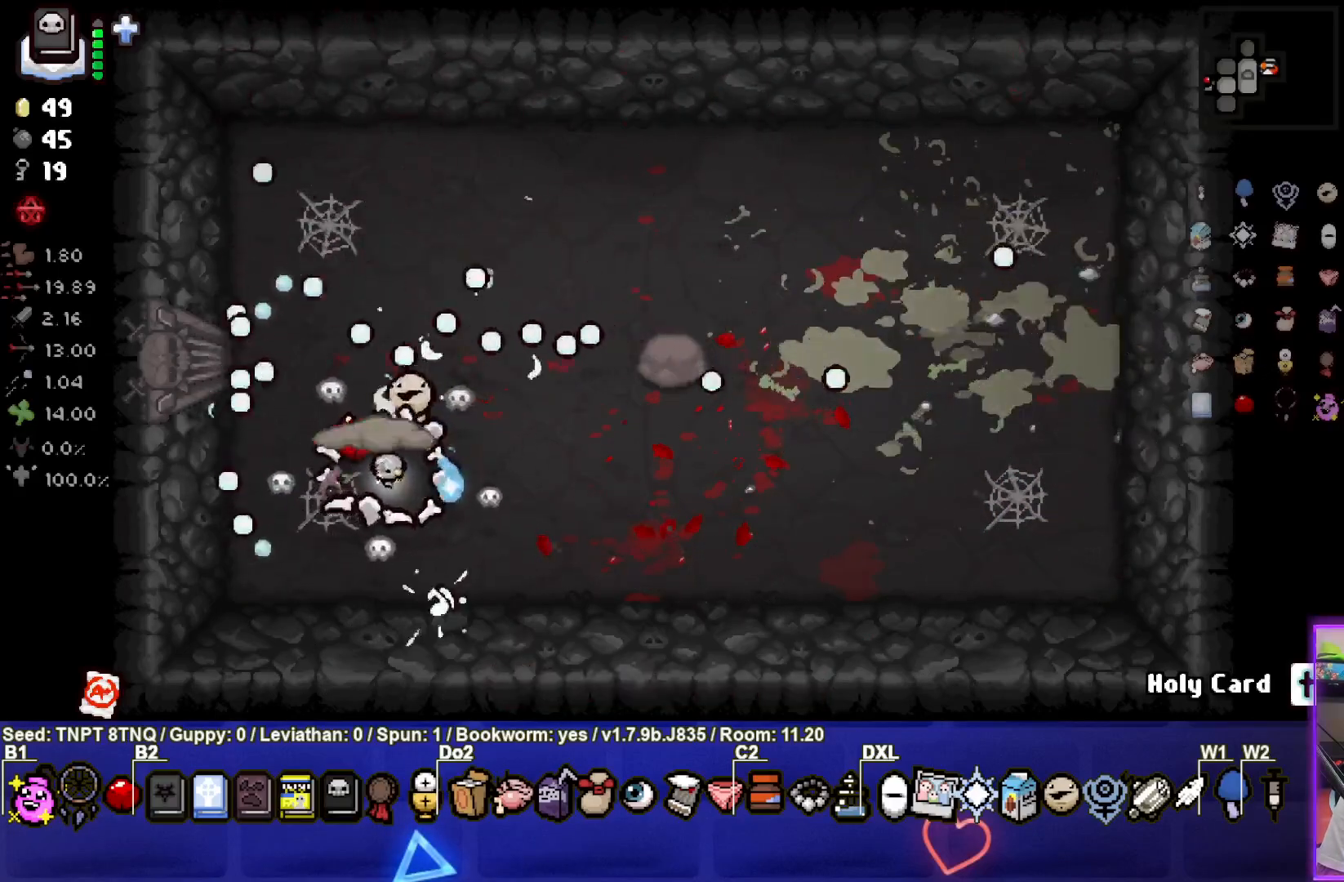
{"buttons": [], "left_stick": "center", "right_stick": "center", "events": []}
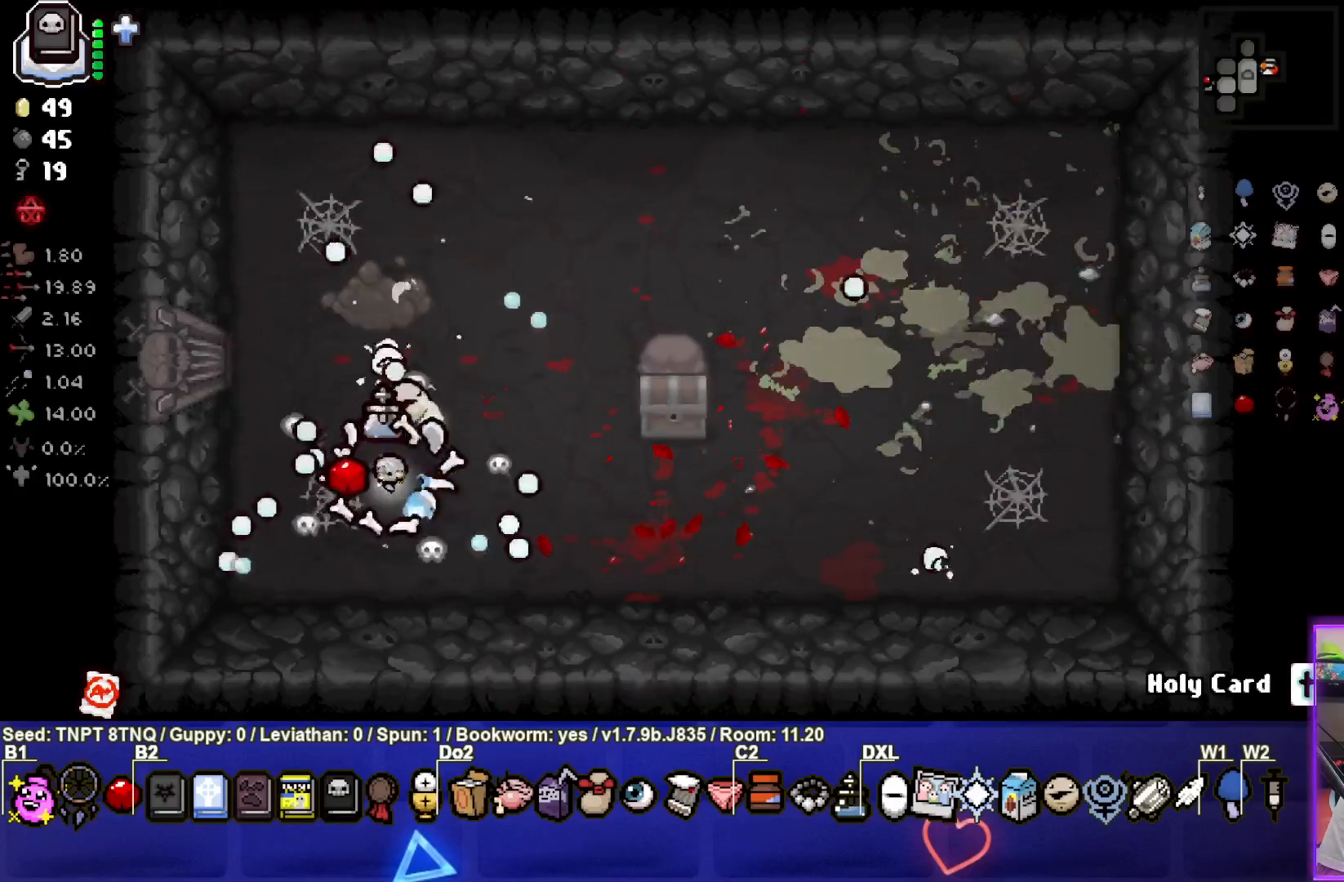
{"buttons": [], "left_stick": "center", "right_stick": "center", "events": [[167, "left_stick", "up-right"], [267, "L2", "down"], [383, "left_stick", "center"], [400, "L2", "up"]]}
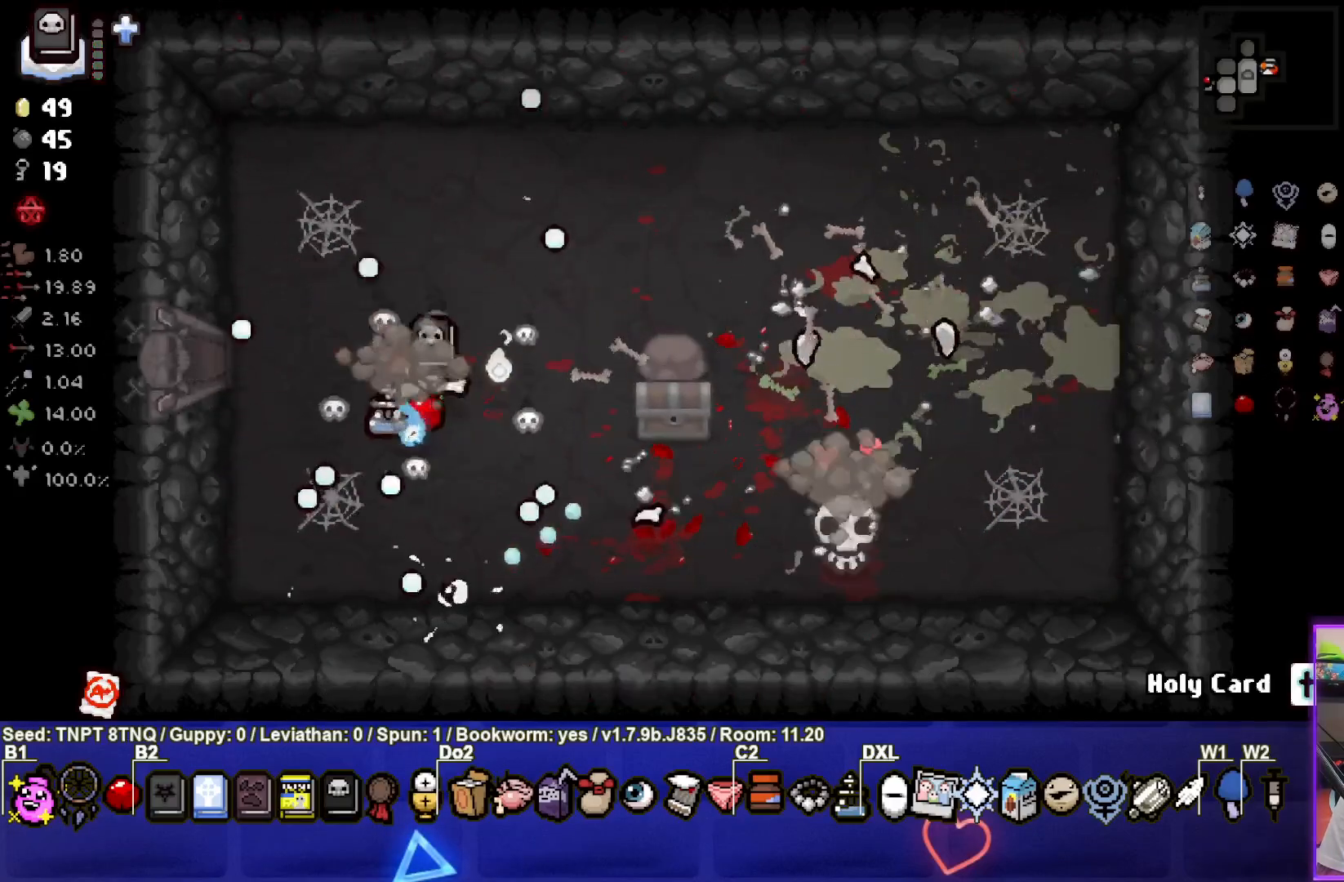
{"buttons": [], "left_stick": "left", "right_stick": "center", "events": [[17, "left_stick", "up-left"], [317, "left_stick", "left"]]}
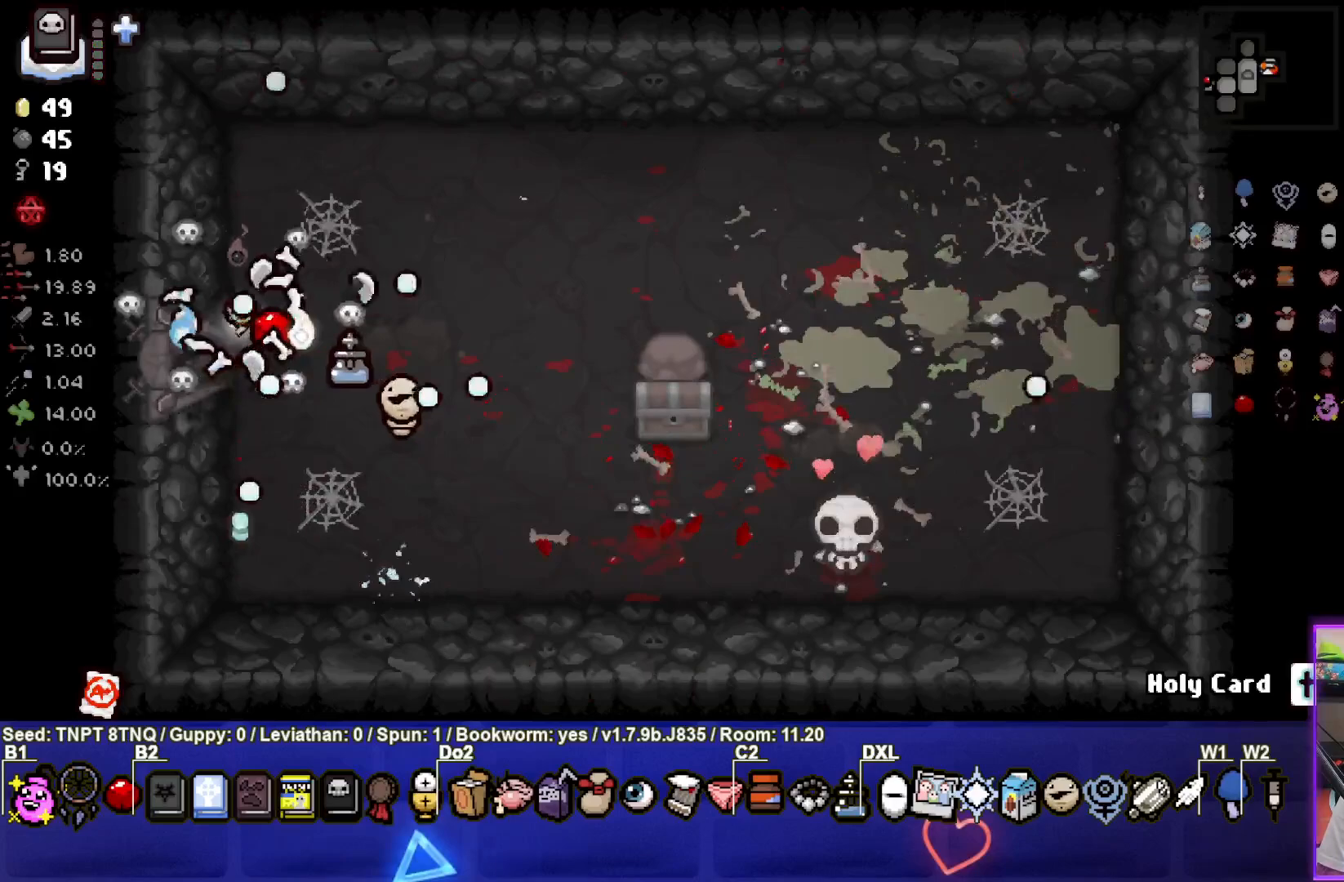
{"buttons": [], "left_stick": "left", "right_stick": "center", "events": [[183, "left_stick", "center"], [433, "left_stick", "left"]]}
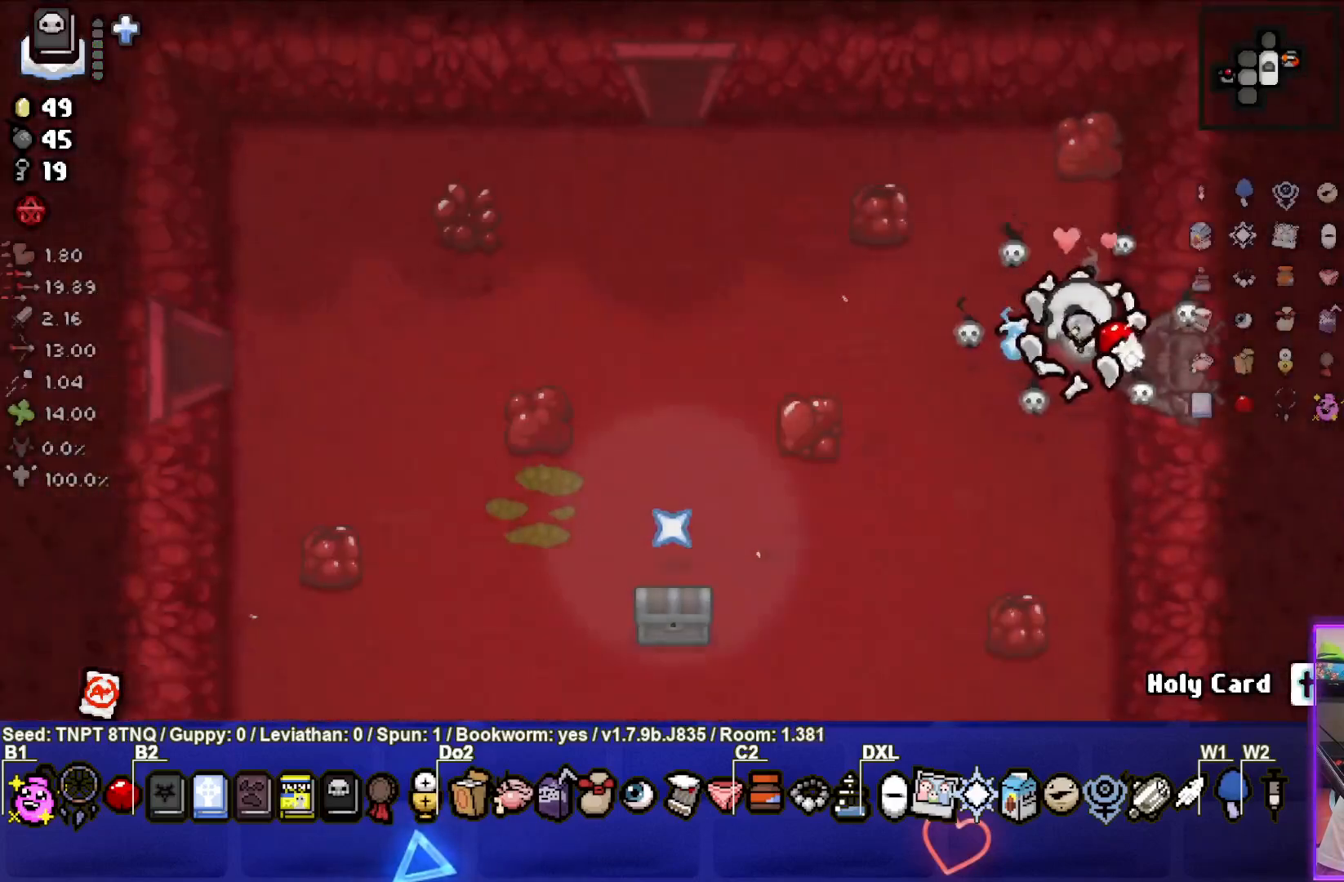
{"buttons": [], "left_stick": "left", "right_stick": "center", "events": []}
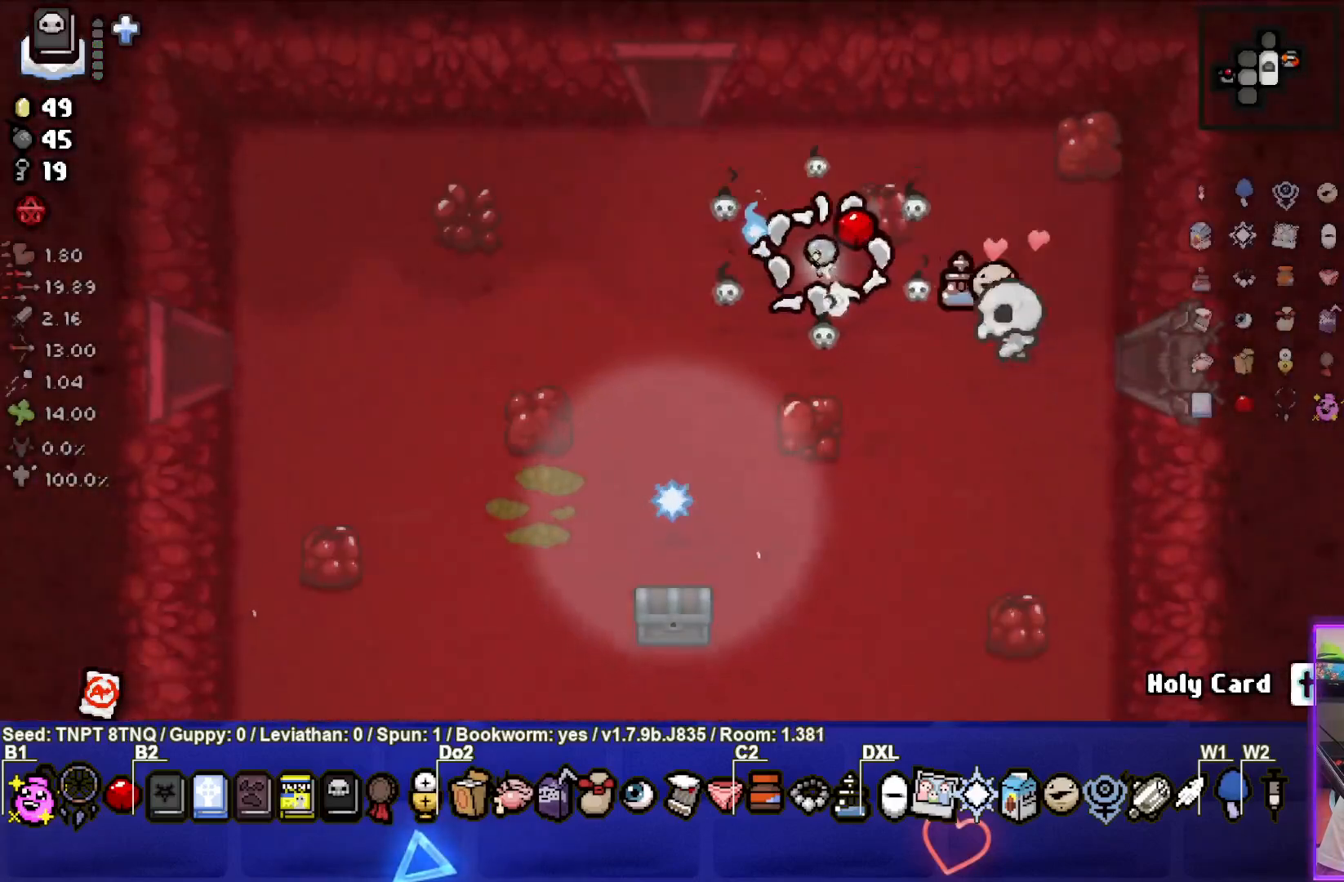
{"buttons": [], "left_stick": "up", "right_stick": "center", "events": [[67, "left_stick", "up-left"], [267, "left_stick", "up"]]}
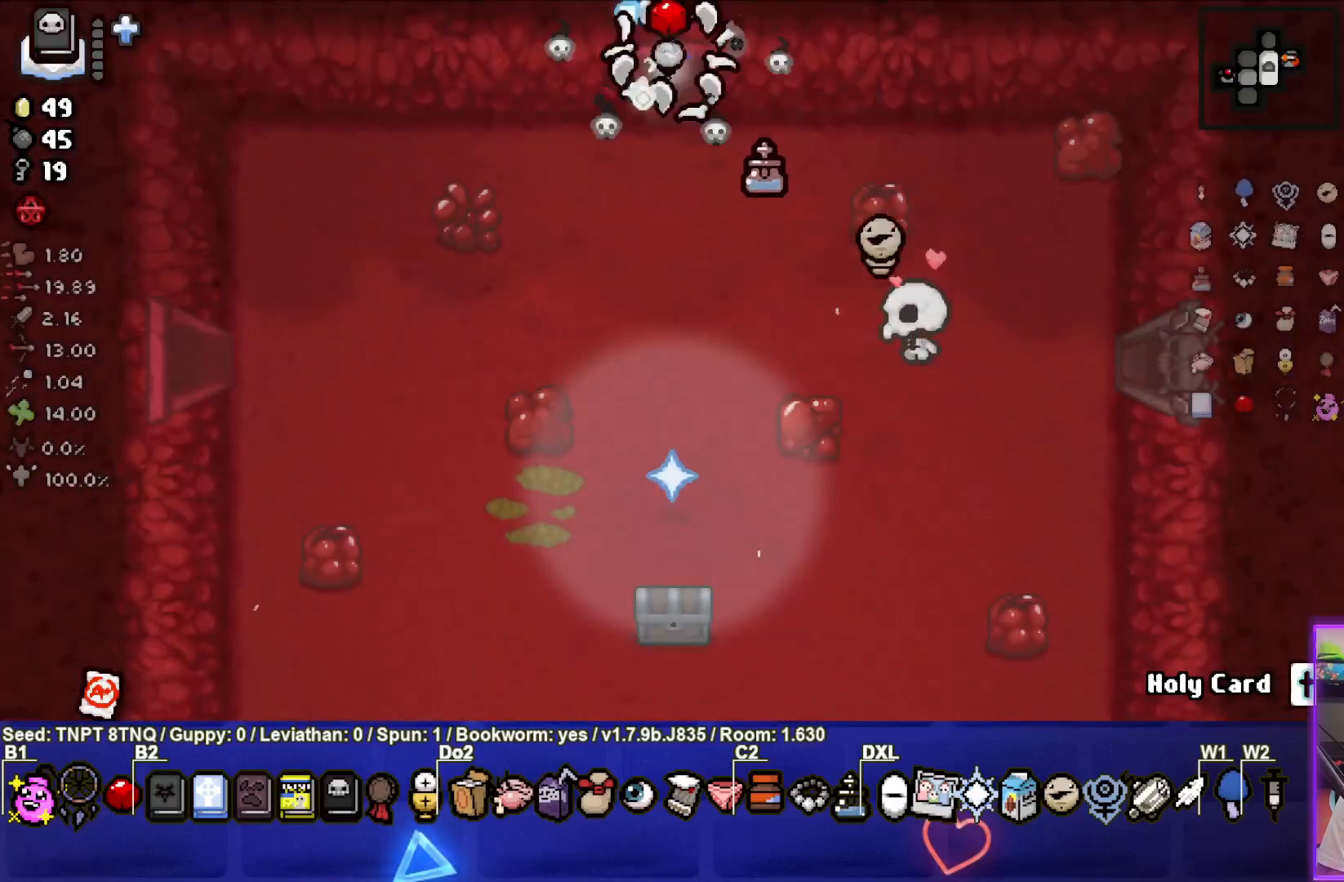
{"buttons": ["TRIANGLE"], "left_stick": "center", "right_stick": "center", "events": [[83, "TRIANGLE", "down"], [150, "left_stick", "center"]]}
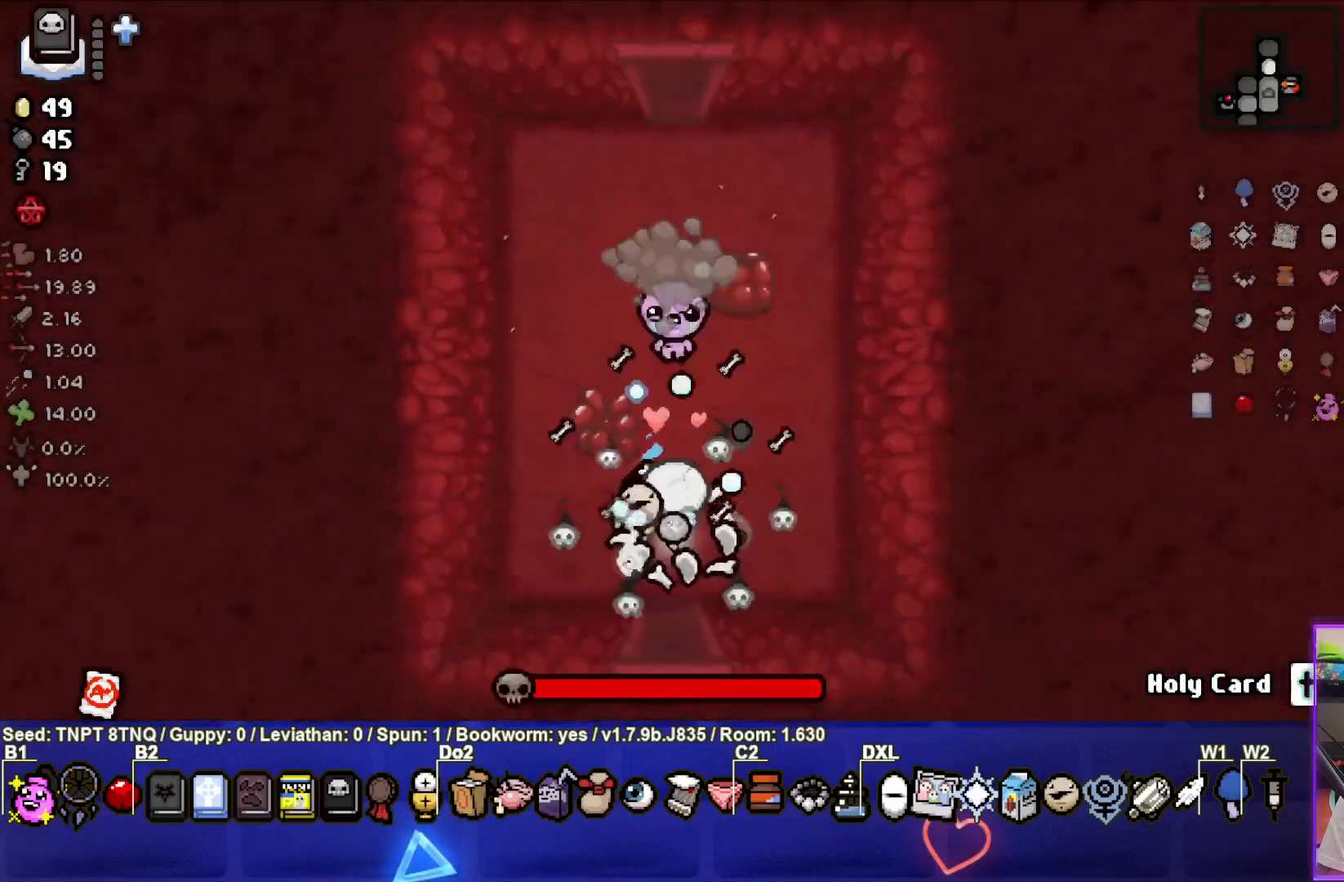
{"buttons": ["TRIANGLE"], "left_stick": "center", "right_stick": "center", "events": [[283, "left_stick", "right"], [450, "left_stick", "center"]]}
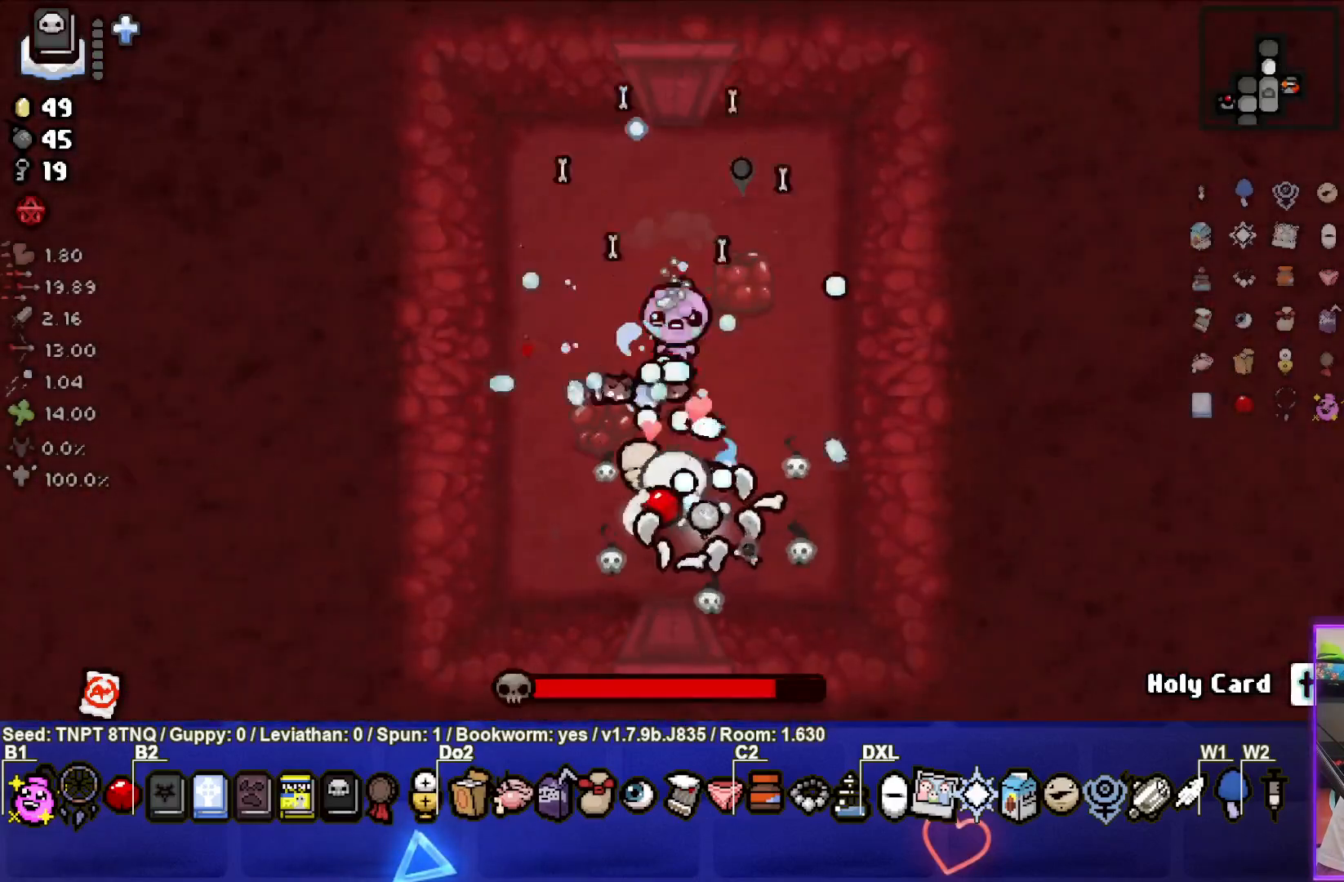
{"buttons": ["TRIANGLE"], "left_stick": "center", "right_stick": "center", "events": [[67, "left_stick", "down"], [200, "left_stick", "center"], [283, "left_stick", "down-left"], [483, "left_stick", "center"]]}
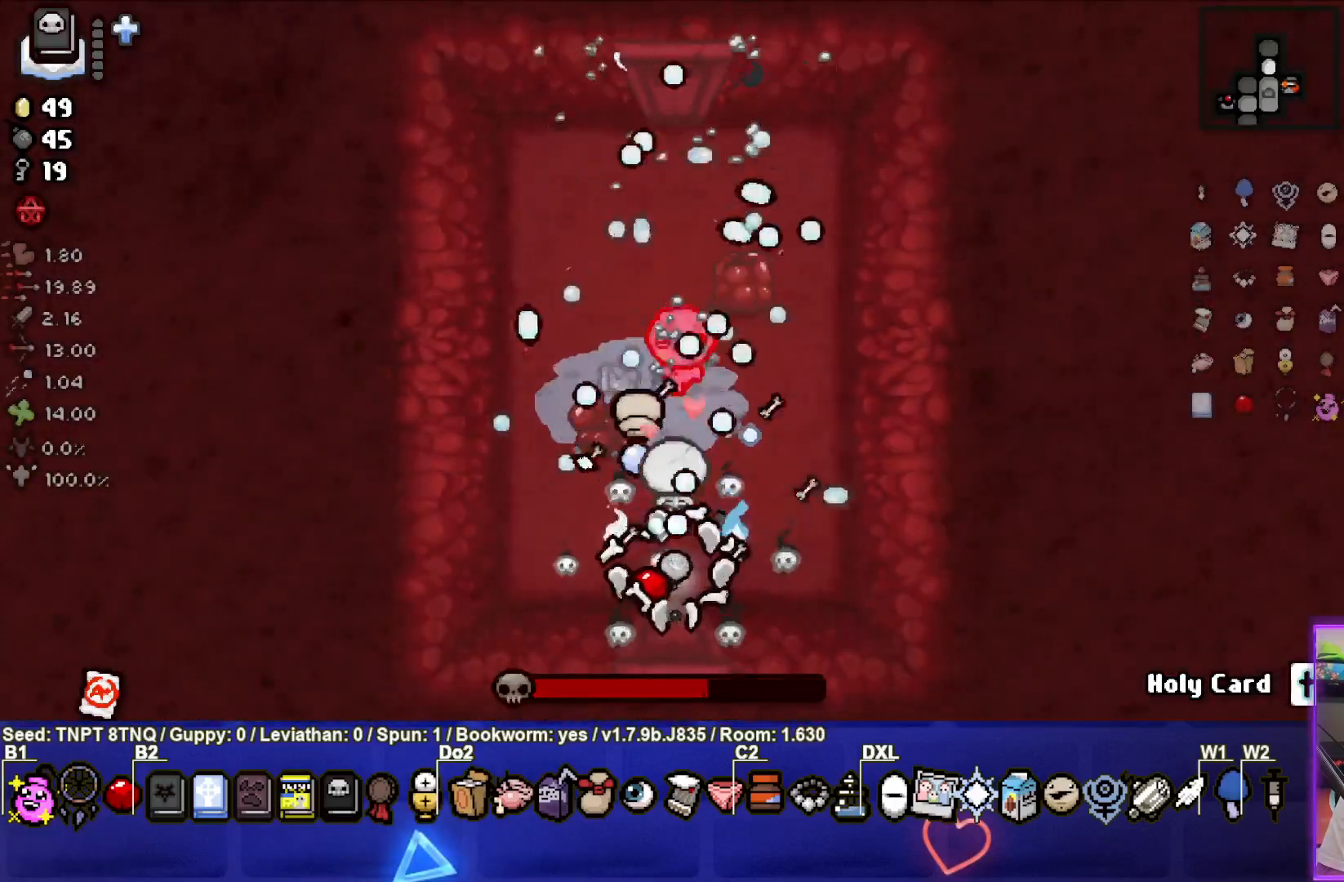
{"buttons": ["TRIANGLE"], "left_stick": "left", "right_stick": "center", "events": [[100, "left_stick", "down-right"], [250, "left_stick", "center"], [450, "left_stick", "left"]]}
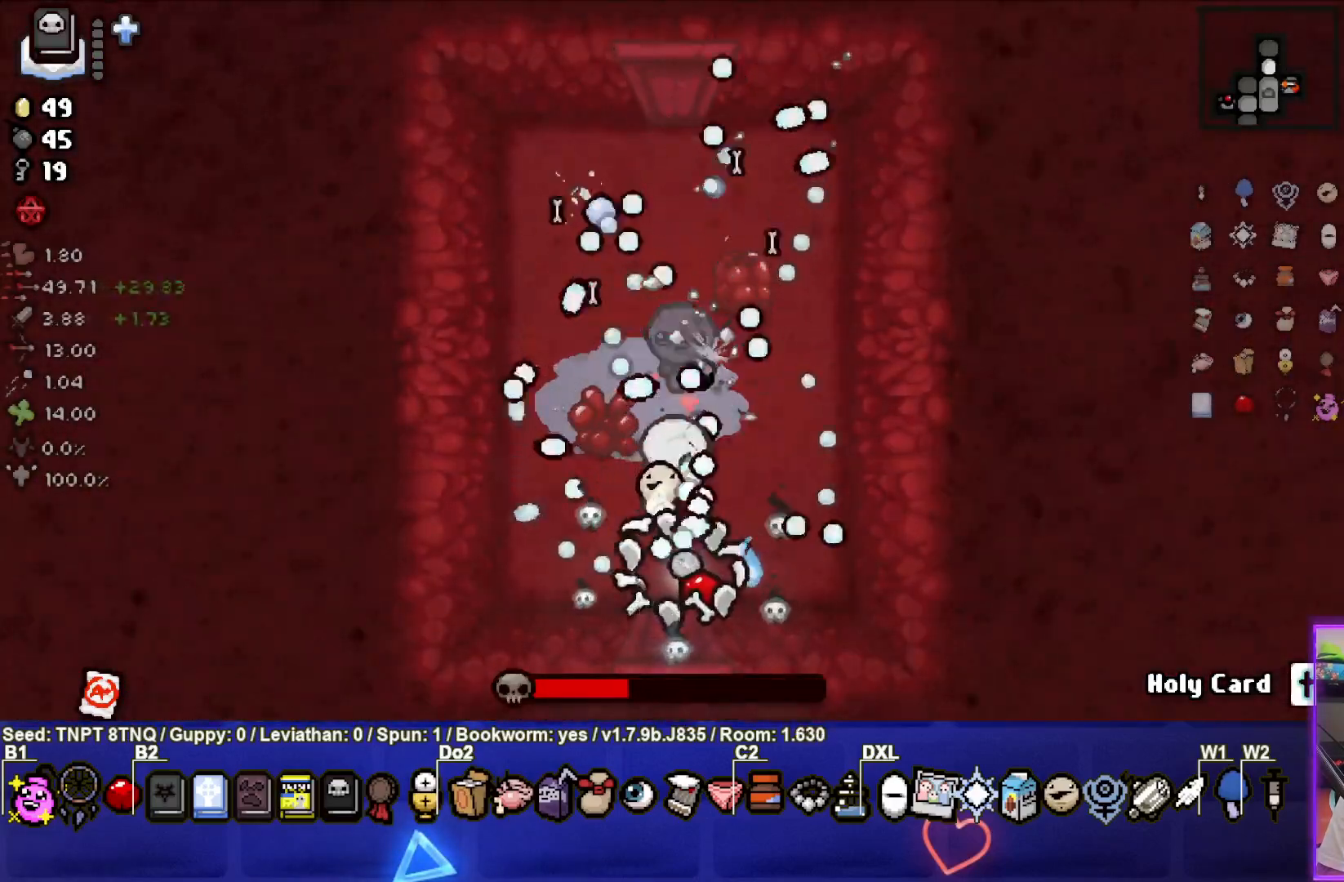
{"buttons": [], "left_stick": "center", "right_stick": "center", "events": [[50, "TRIANGLE", "up"], [183, "left_stick", "center"]]}
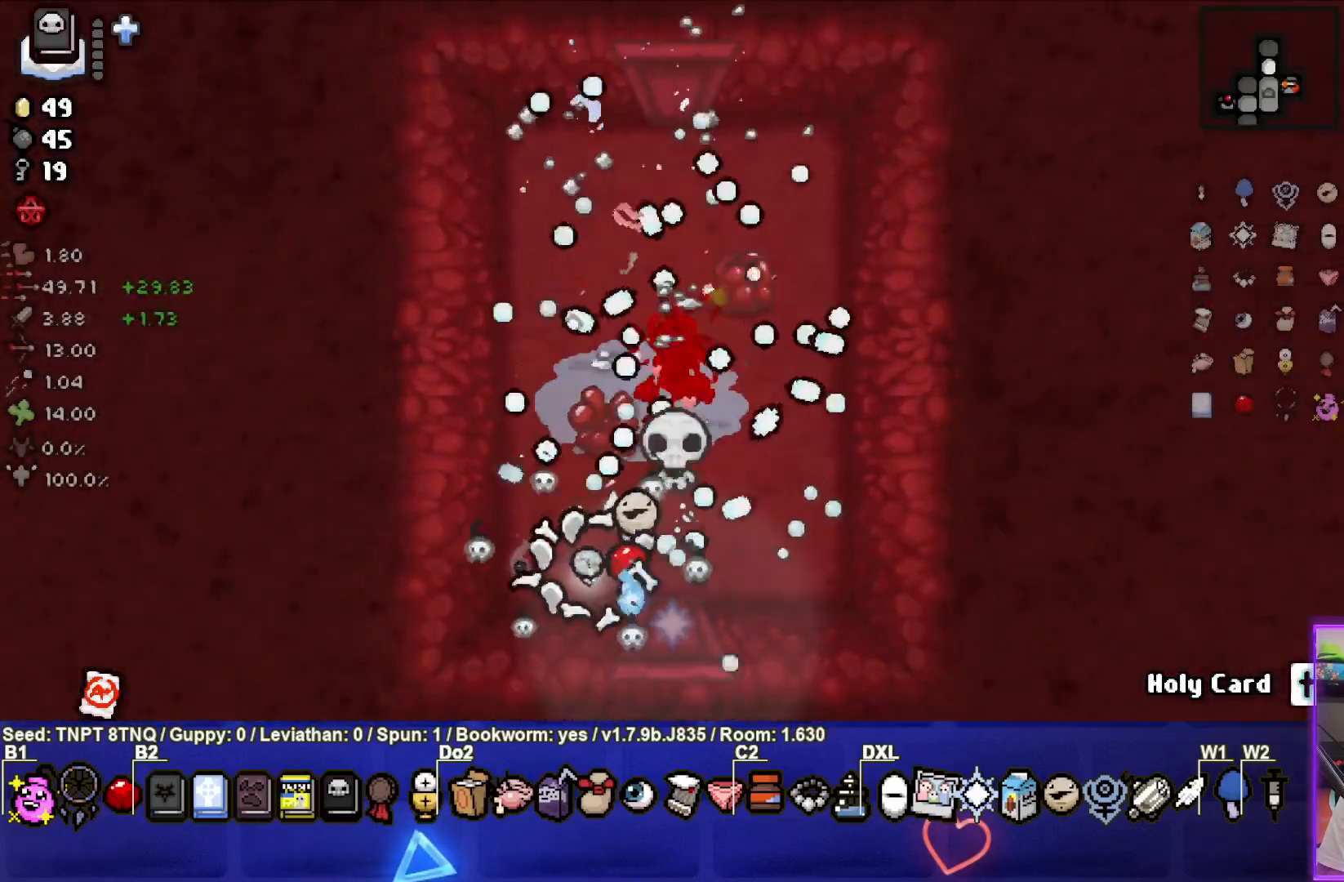
{"buttons": [], "left_stick": "center", "right_stick": "center", "events": [[17, "left_stick", "right"], [33, "TRIANGLE", "down"], [167, "left_stick", "center"], [250, "TRIANGLE", "up"]]}
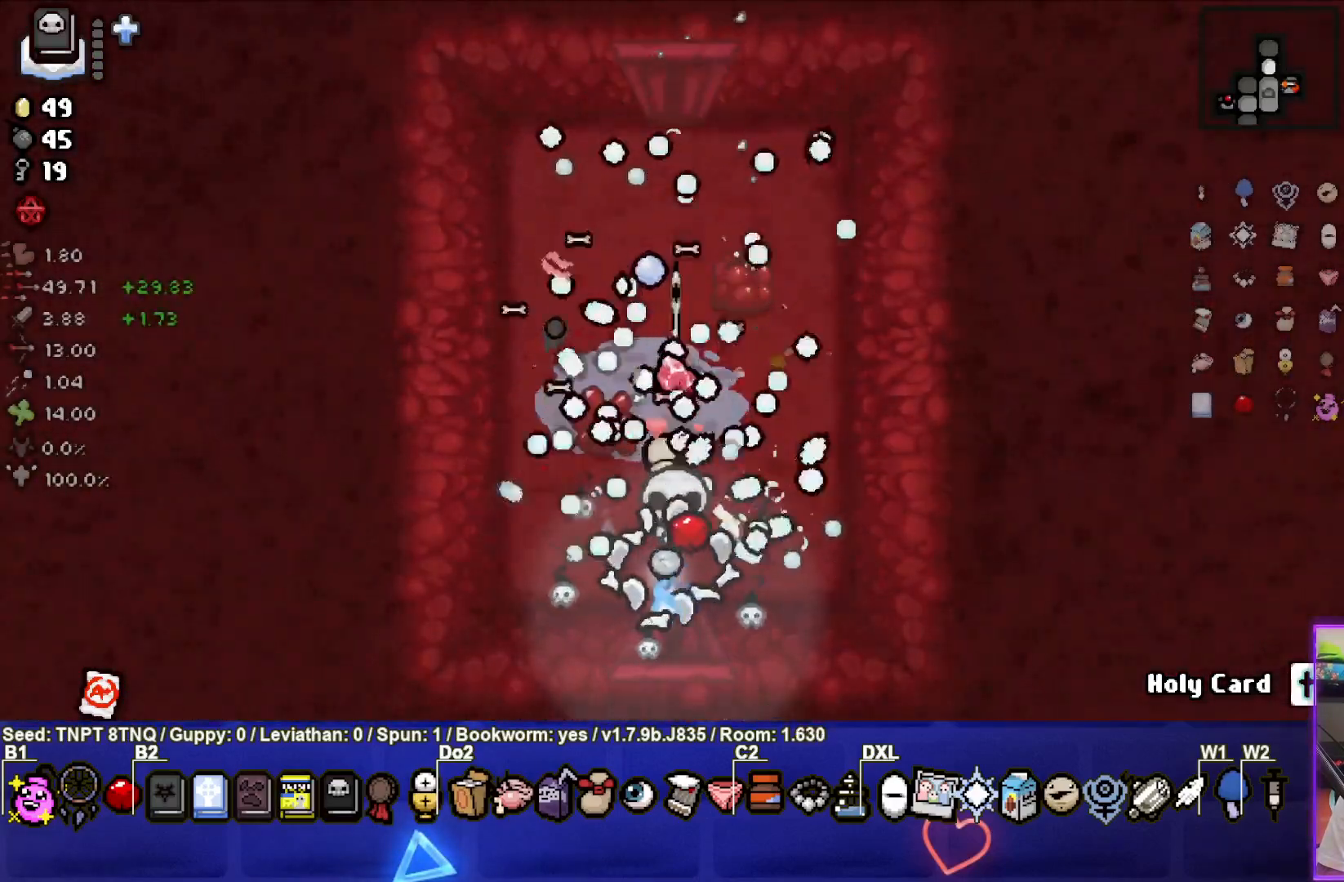
{"buttons": [], "left_stick": "right", "right_stick": "center", "events": [[333, "left_stick", "right"]]}